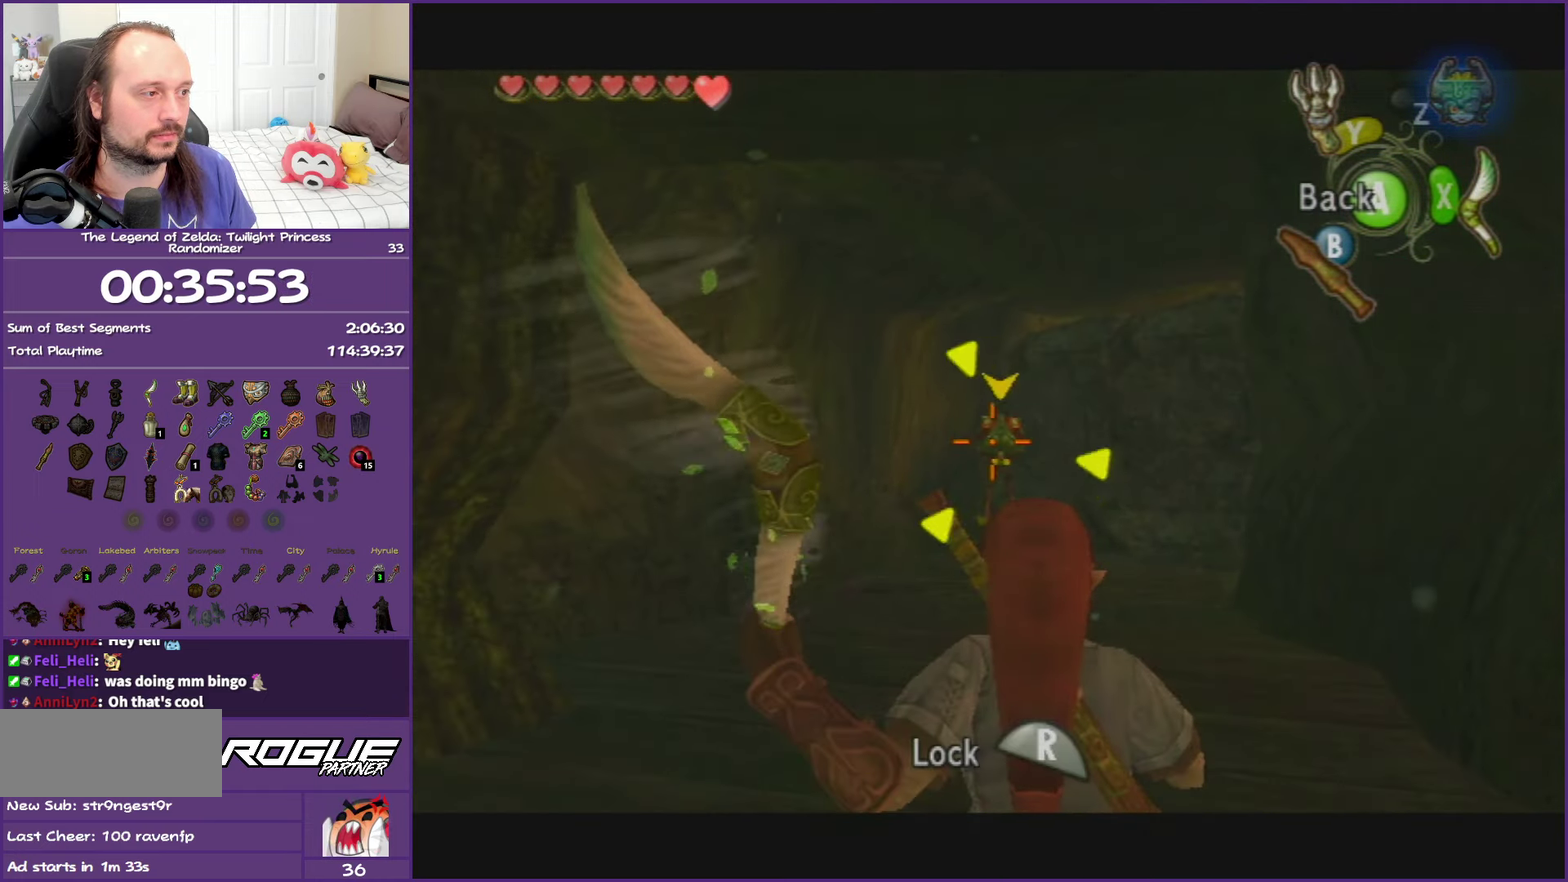
Gameplay with a controller (Nintendo layout); each line is a JSON object with the inputs held at the frame after it. "events" lists button and stick changes between this image and that frame as [ms after this image, input, new state], when the widget could be followed in between. This overlay highlights the sticks when they move; stick clicks (L3 R3) are not distinguishable. Not read: L3 R3.
{"buttons": ["X"], "left_stick": "center", "right_stick": "center", "events": [[33, "L1", "down"], [267, "L1", "up"]]}
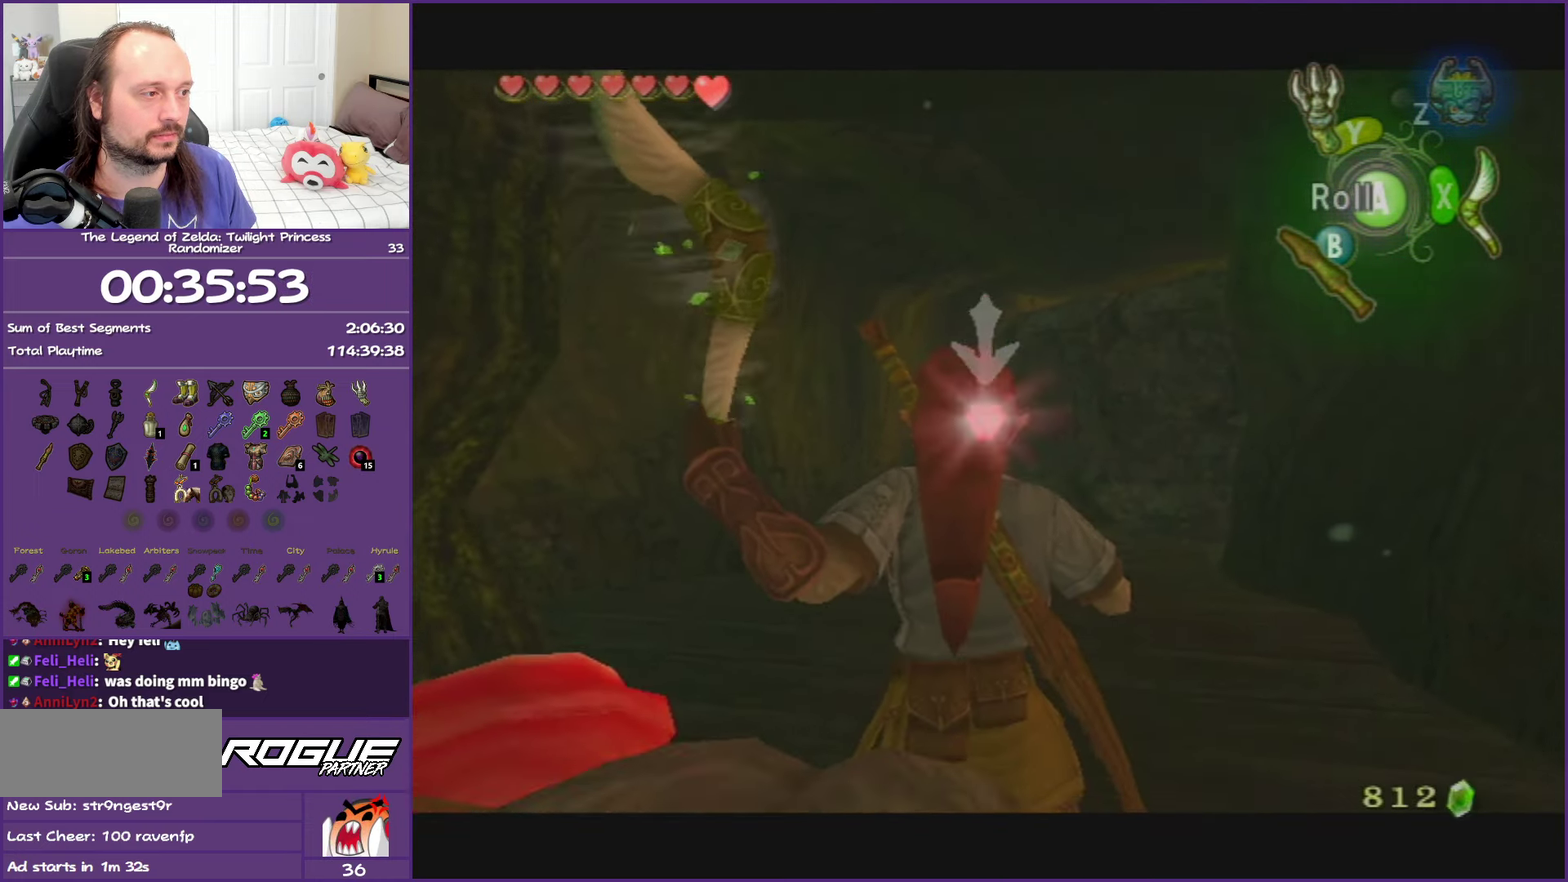
{"buttons": [], "left_stick": "center", "right_stick": "center", "events": [[83, "X", "up"]]}
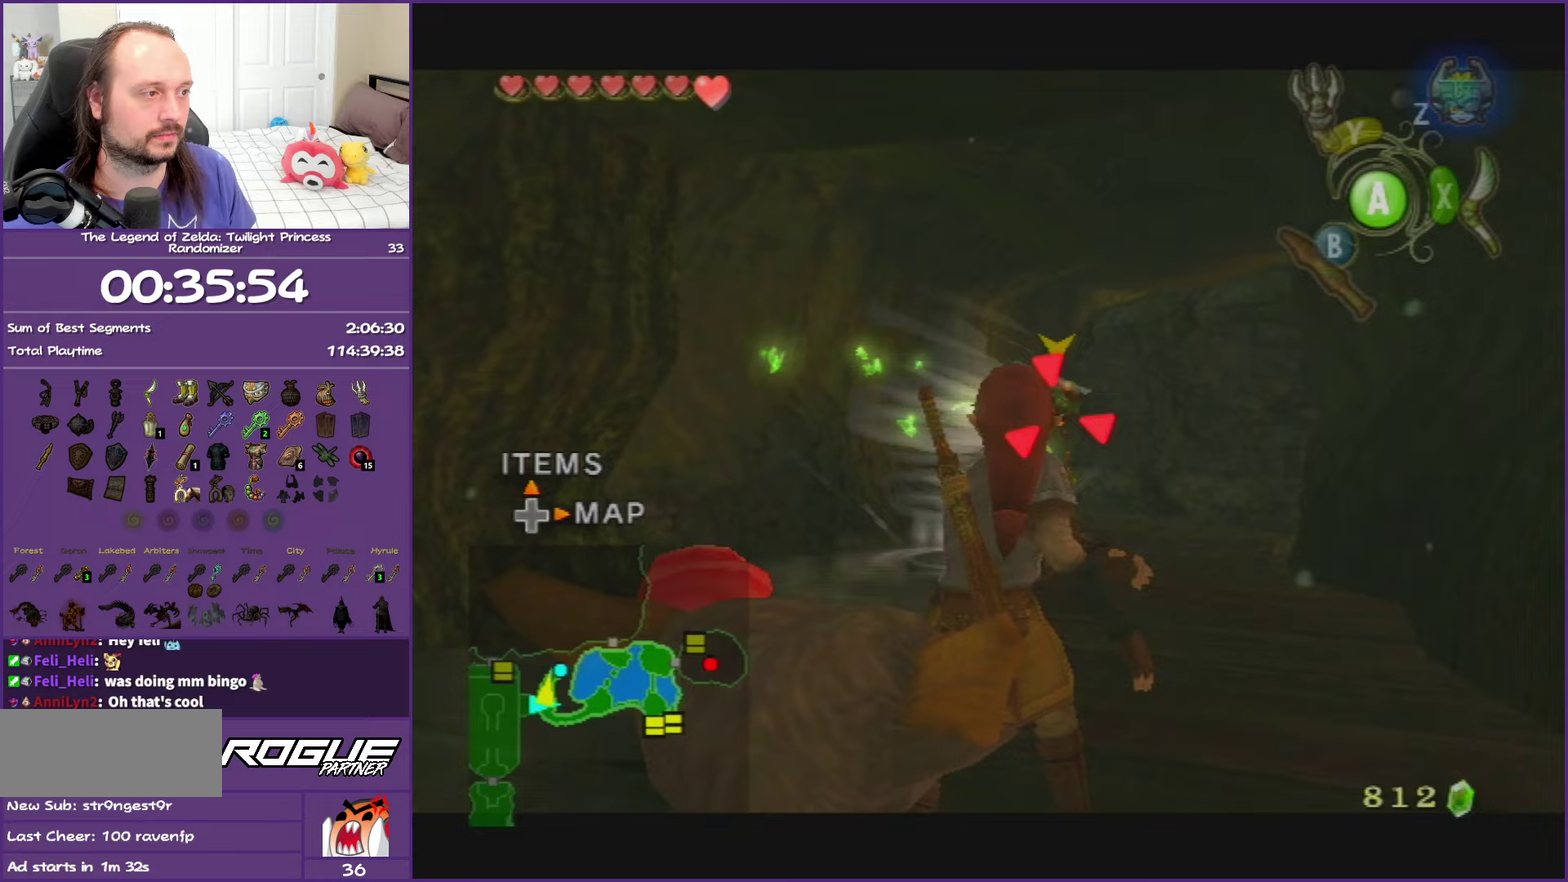
{"buttons": [], "left_stick": "center", "right_stick": "center", "events": []}
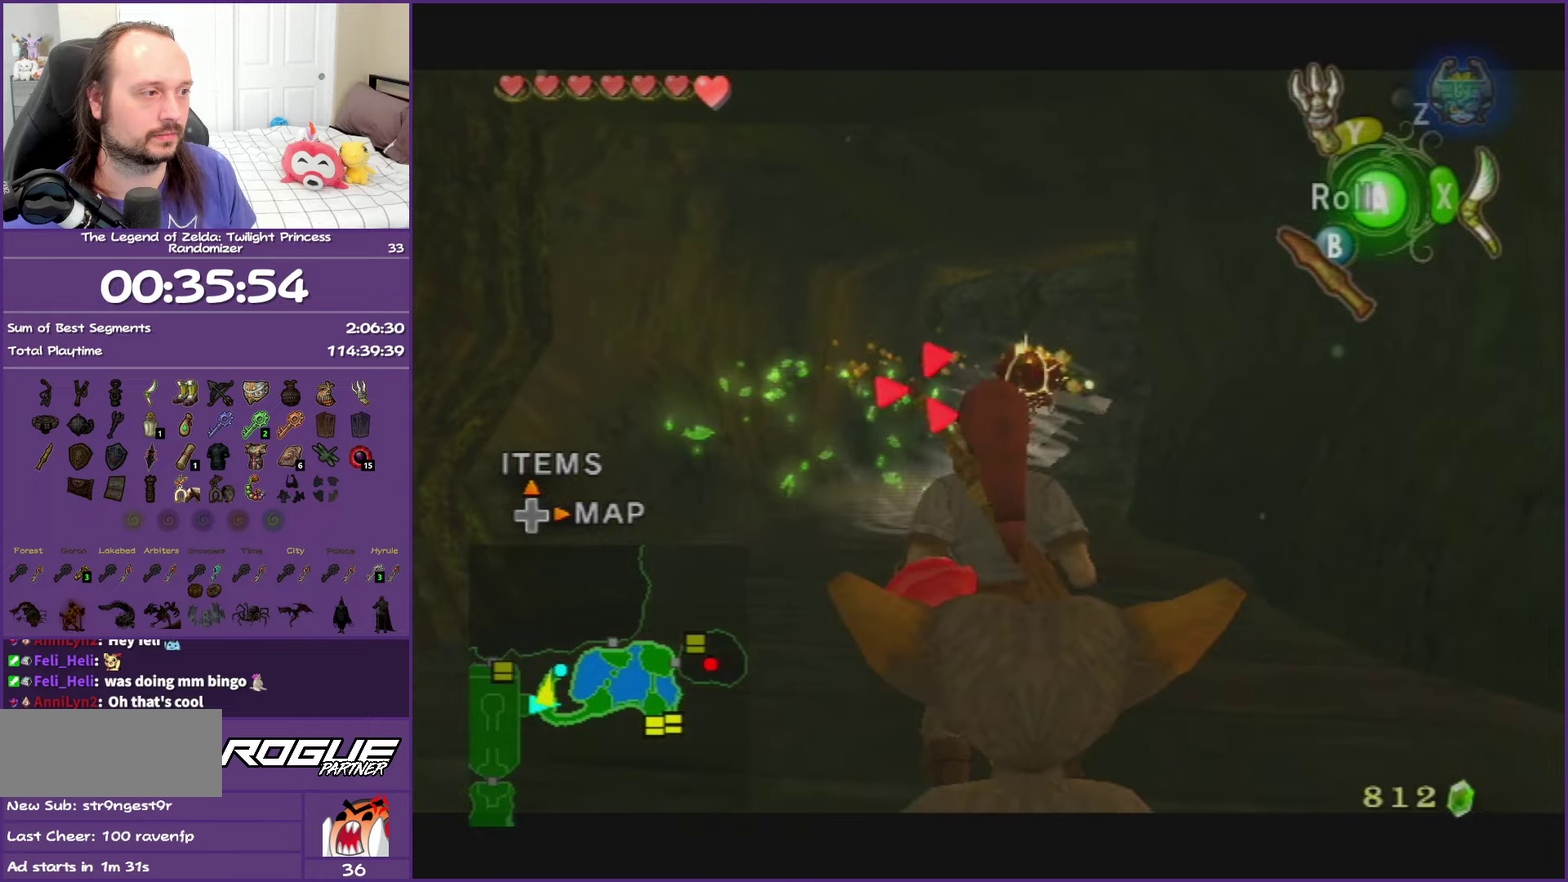
{"buttons": [], "left_stick": "down", "right_stick": "center", "events": [[250, "left_stick", "down"]]}
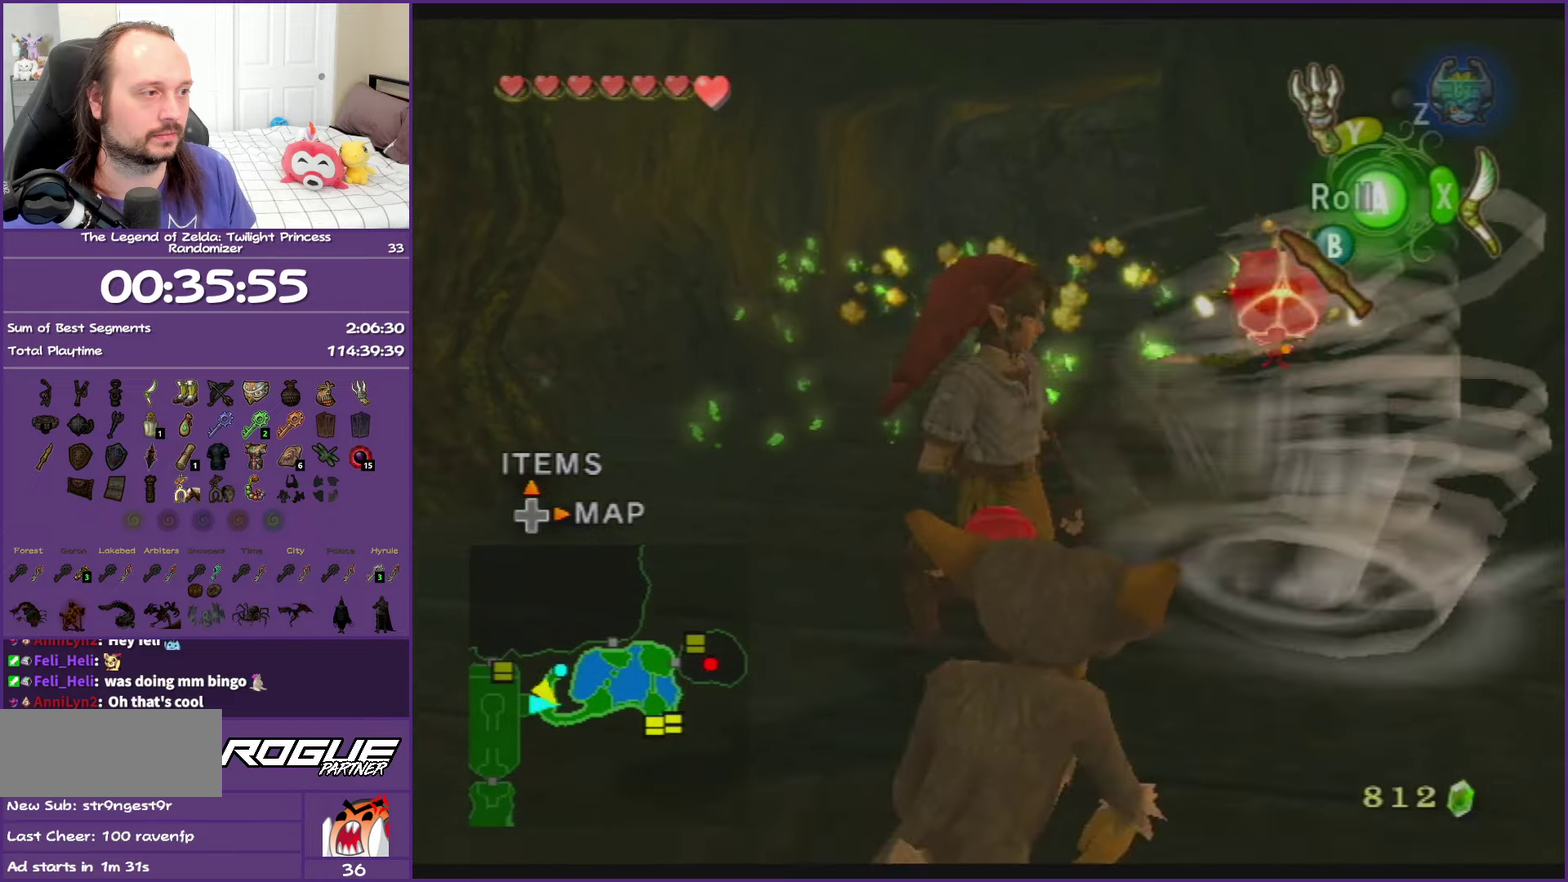
{"buttons": [], "left_stick": "up-right", "right_stick": "left", "events": [[17, "left_stick", "down-right"], [150, "right_stick", "left"], [383, "left_stick", "right"], [500, "left_stick", "up-right"]]}
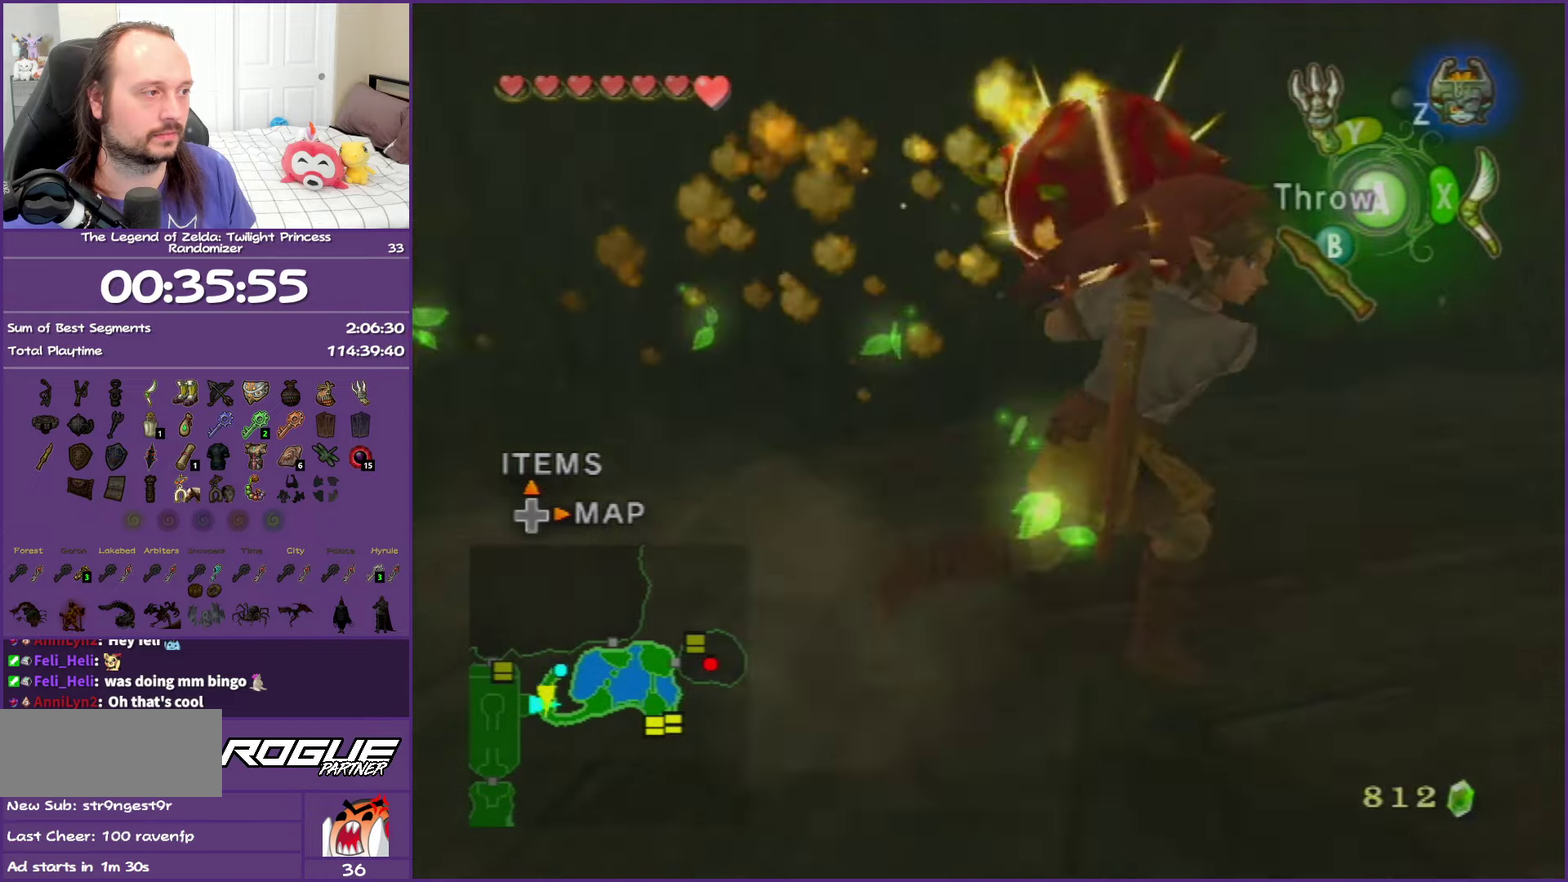
{"buttons": [], "left_stick": "up-right", "right_stick": "center", "events": [[133, "right_stick", "center"]]}
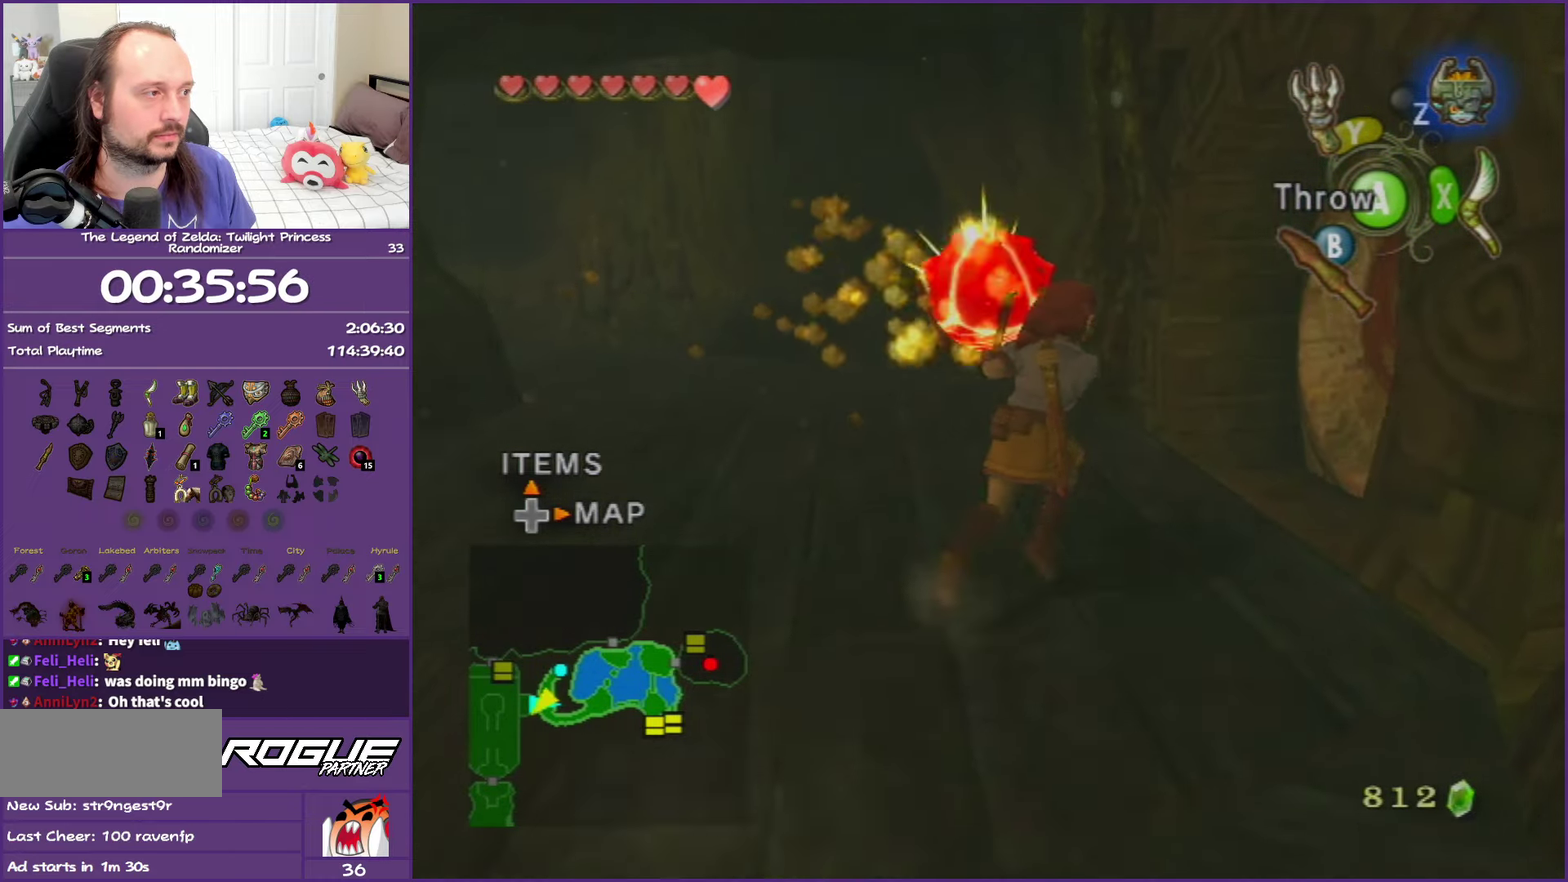
{"buttons": [], "left_stick": "up-left", "right_stick": "right", "events": [[150, "left_stick", "up-left"], [333, "left_stick", "left"], [333, "right_stick", "right"], [433, "left_stick", "up-left"]]}
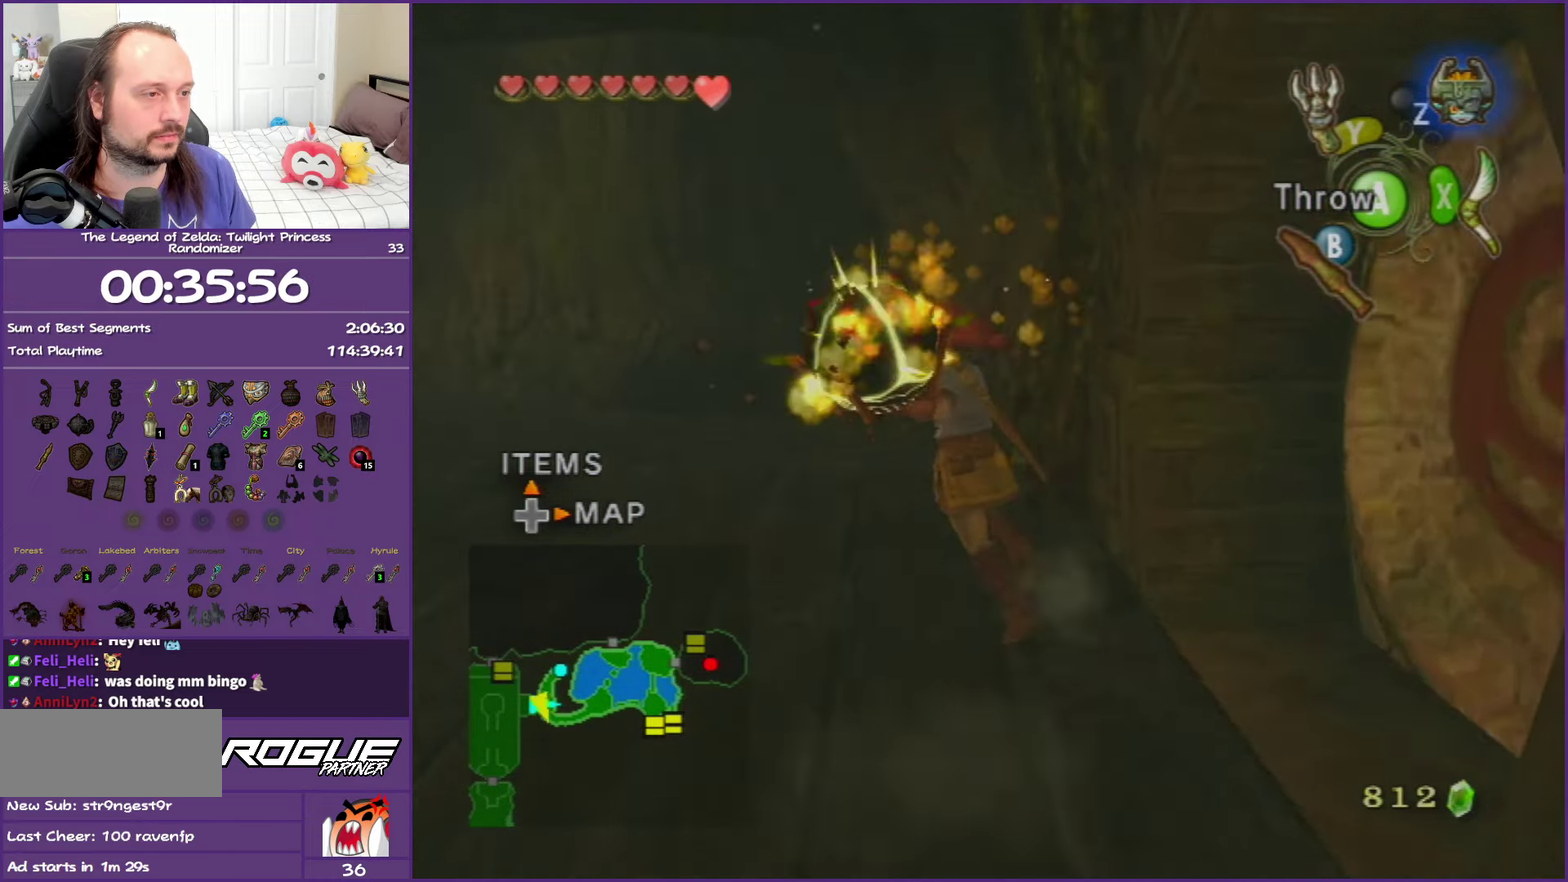
{"buttons": [], "left_stick": "up", "right_stick": "center", "events": [[117, "right_stick", "center"], [183, "left_stick", "up"]]}
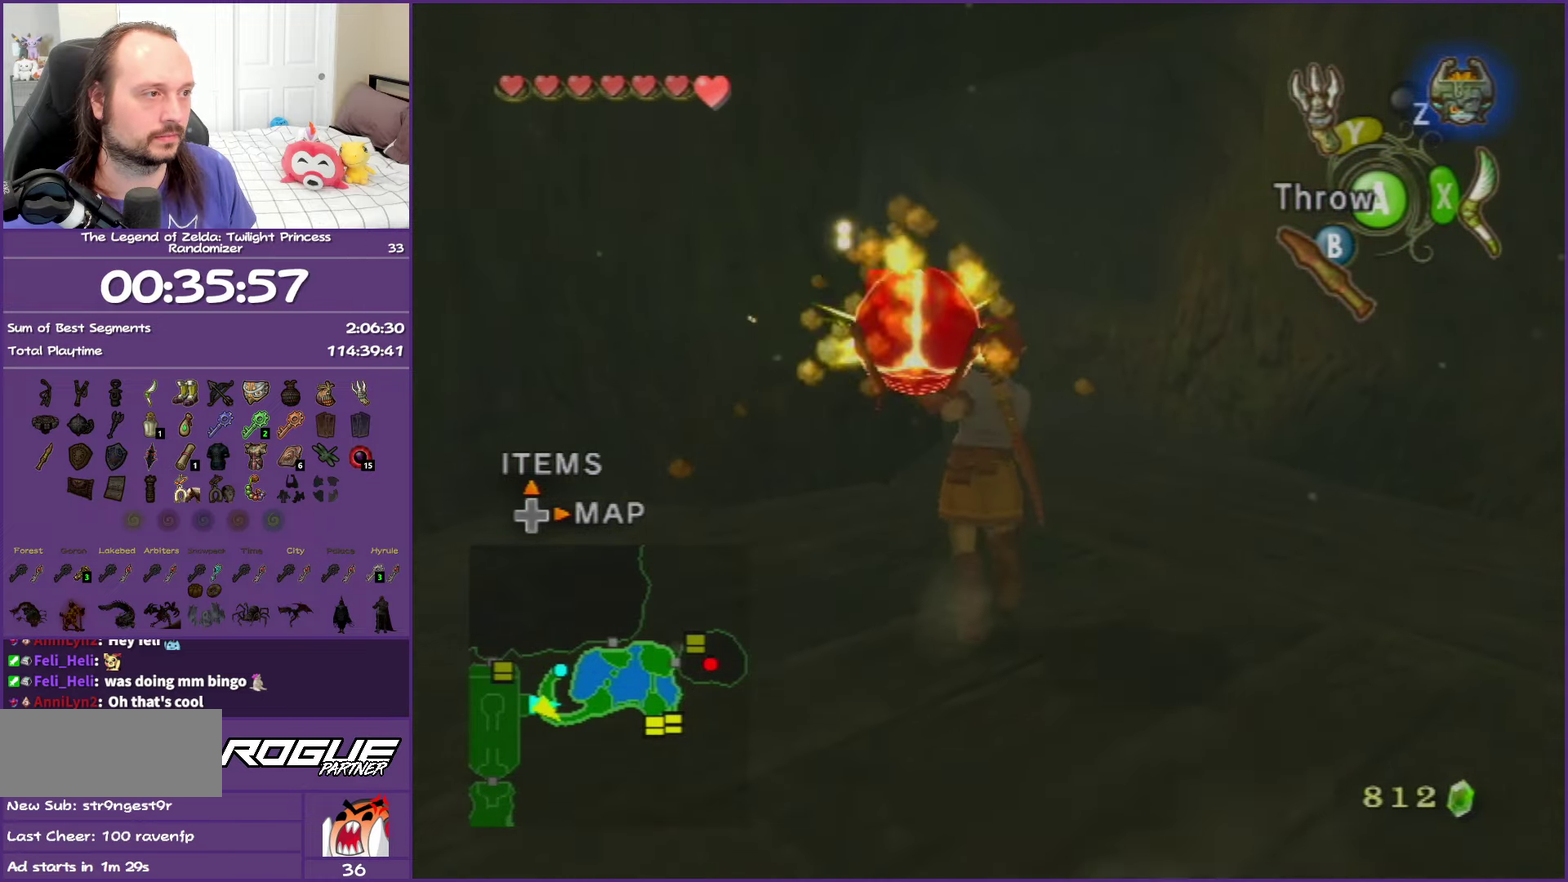
{"buttons": [], "left_stick": "up", "right_stick": "center", "events": []}
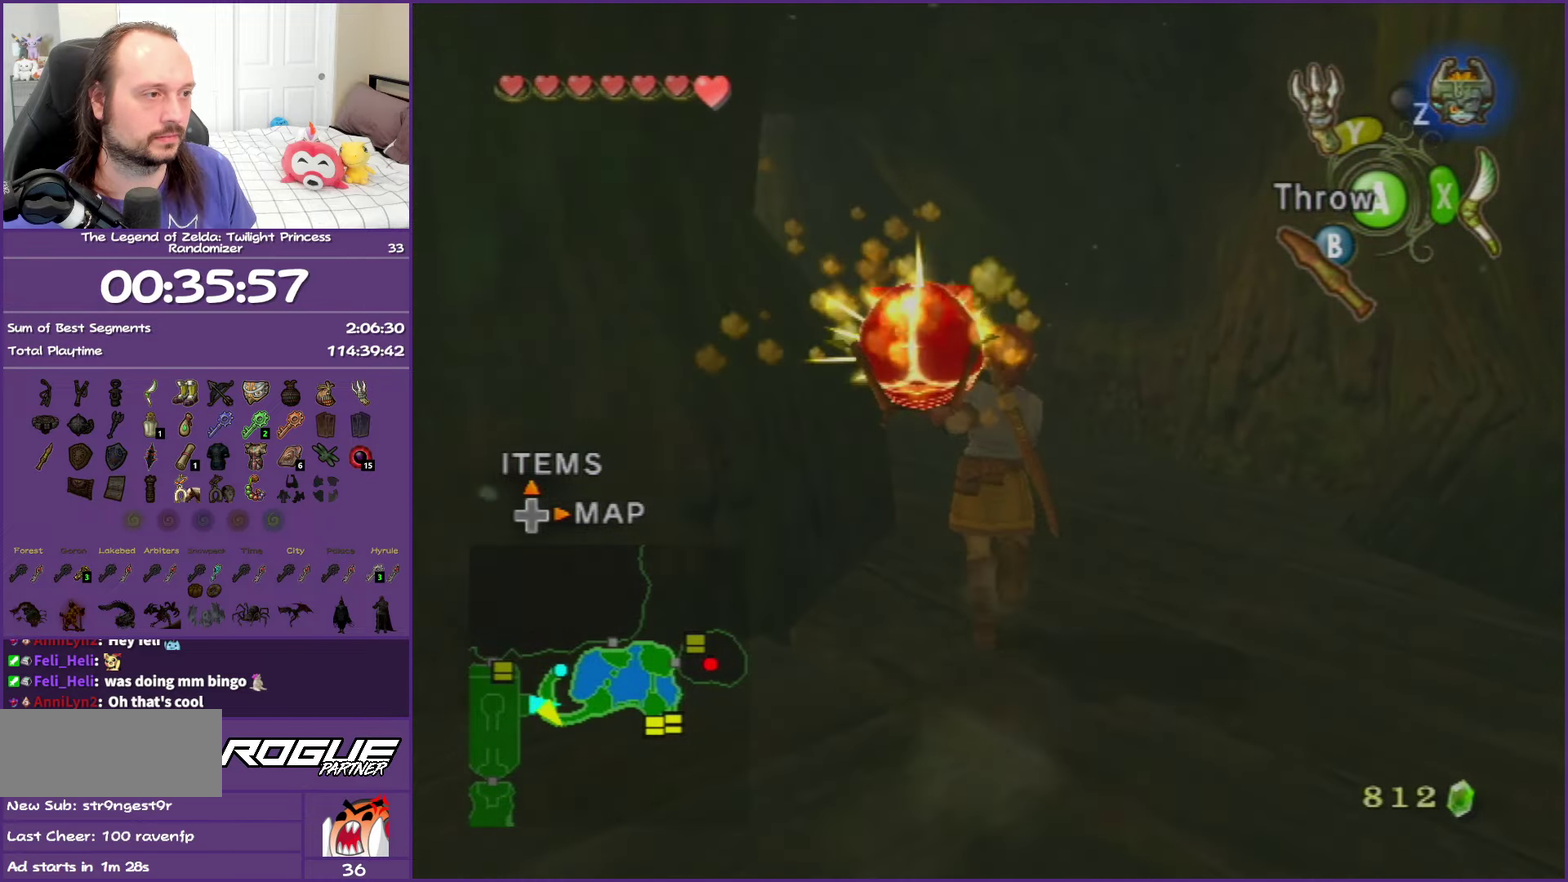
{"buttons": [], "left_stick": "up", "right_stick": "right", "events": [[383, "right_stick", "right"]]}
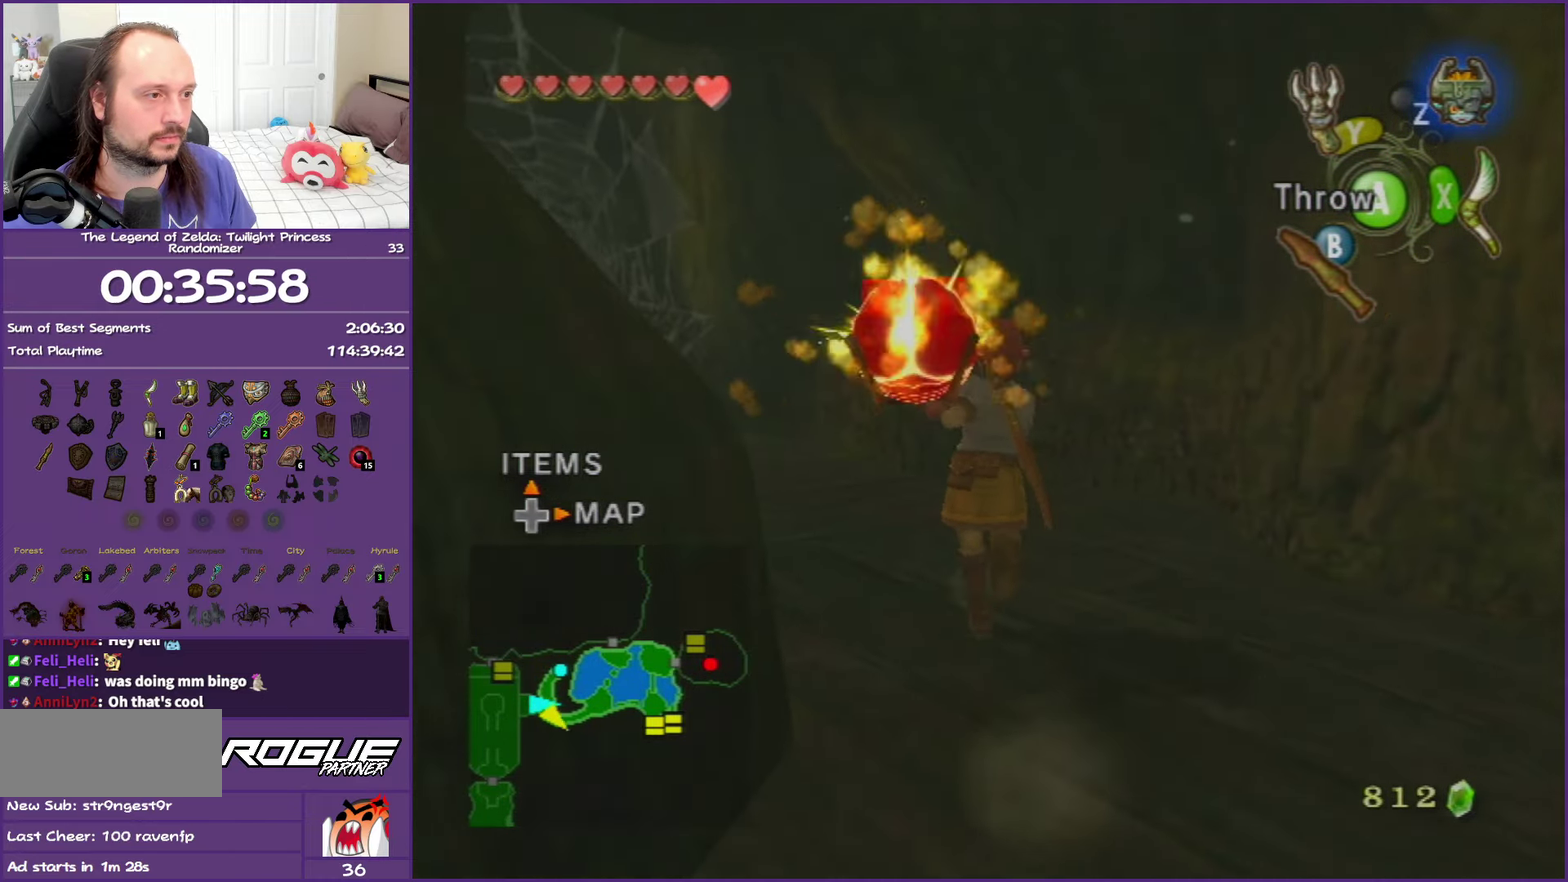
{"buttons": [], "left_stick": "center", "right_stick": "center", "events": [[67, "right_stick", "center"], [300, "A", "down"], [367, "A", "up"], [500, "left_stick", "center"]]}
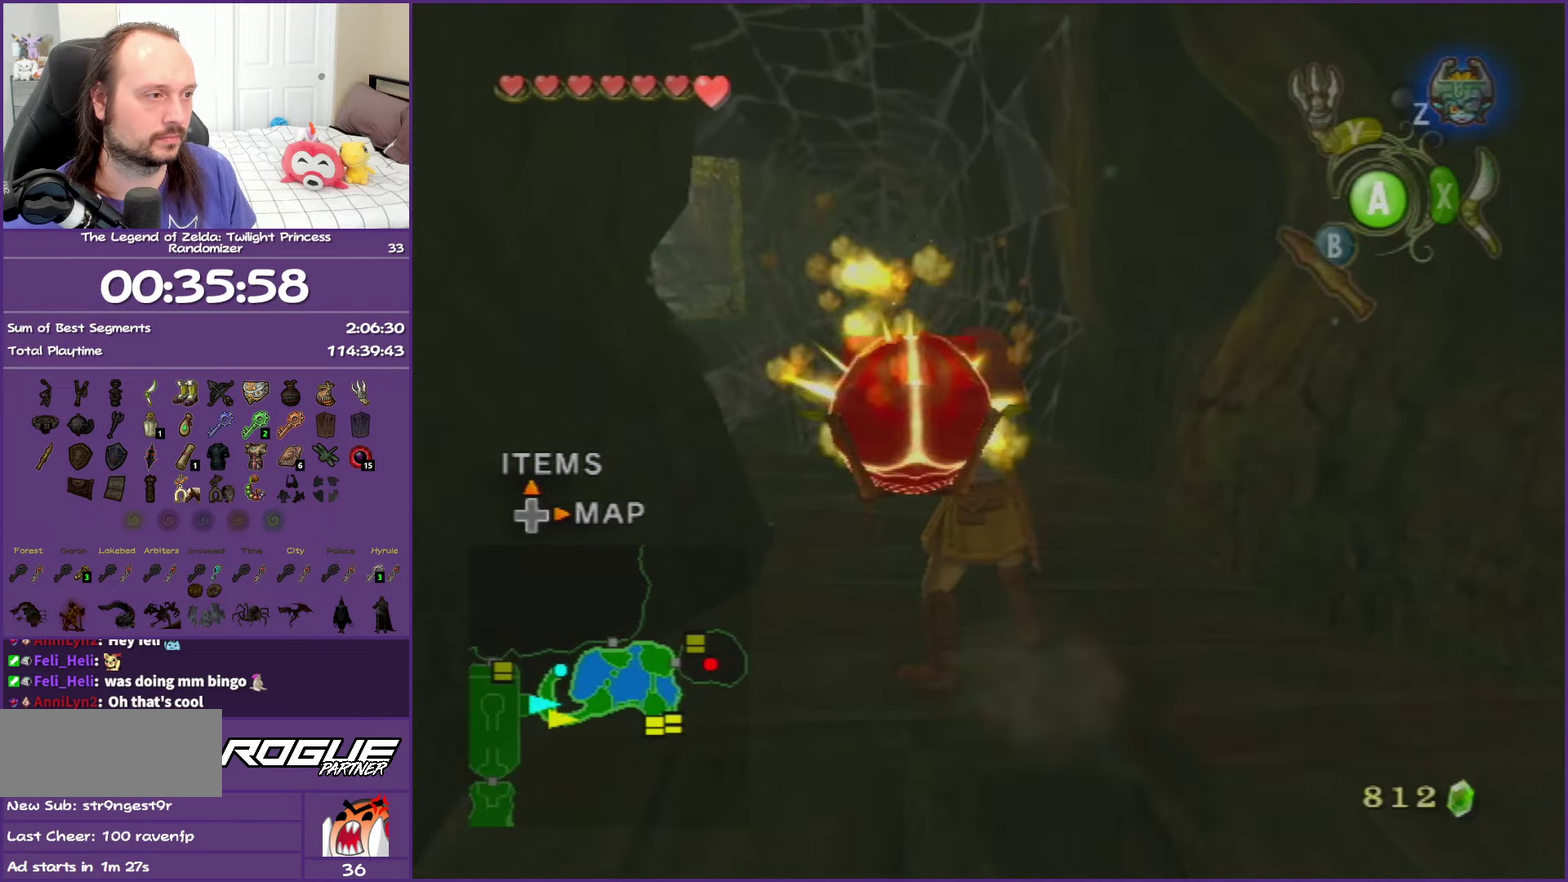
{"buttons": [], "left_stick": "center", "right_stick": "center", "events": []}
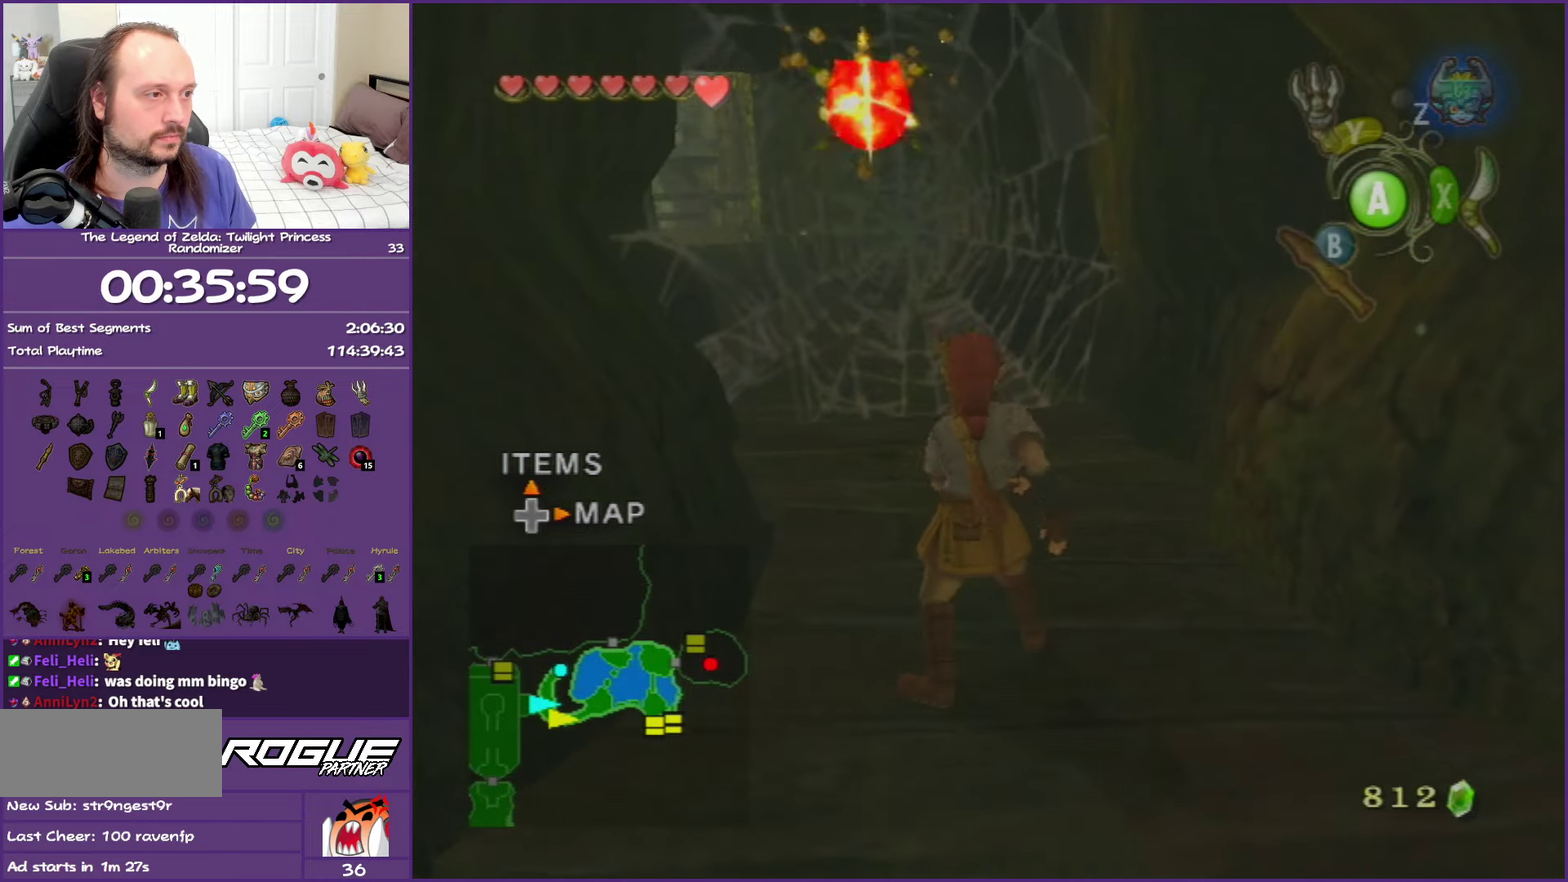
{"buttons": [], "left_stick": "center", "right_stick": "center", "events": []}
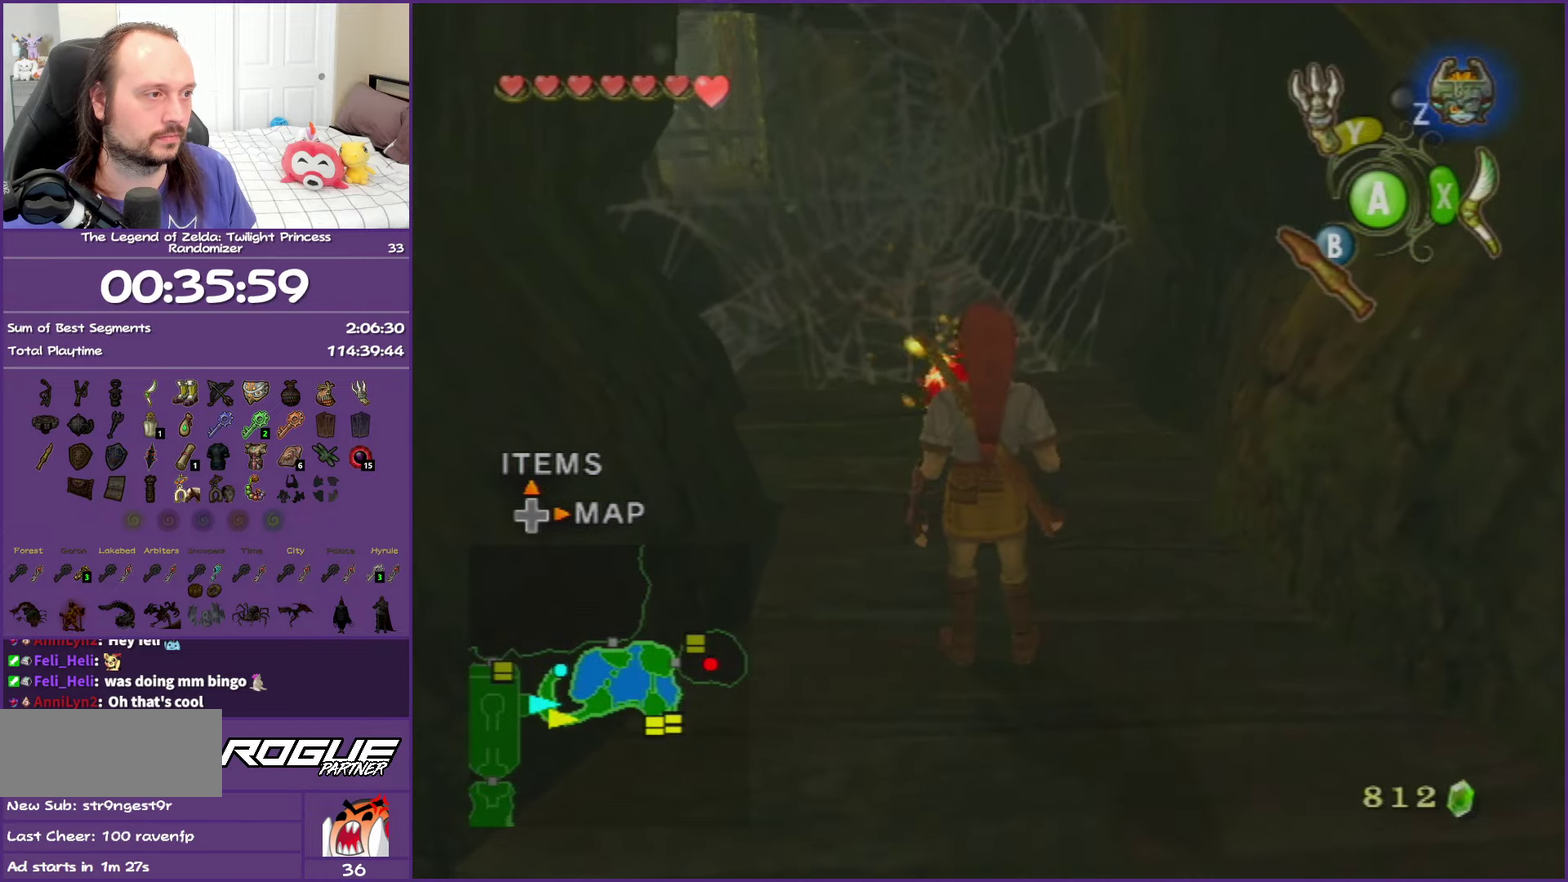
{"buttons": [], "left_stick": "center", "right_stick": "center", "events": []}
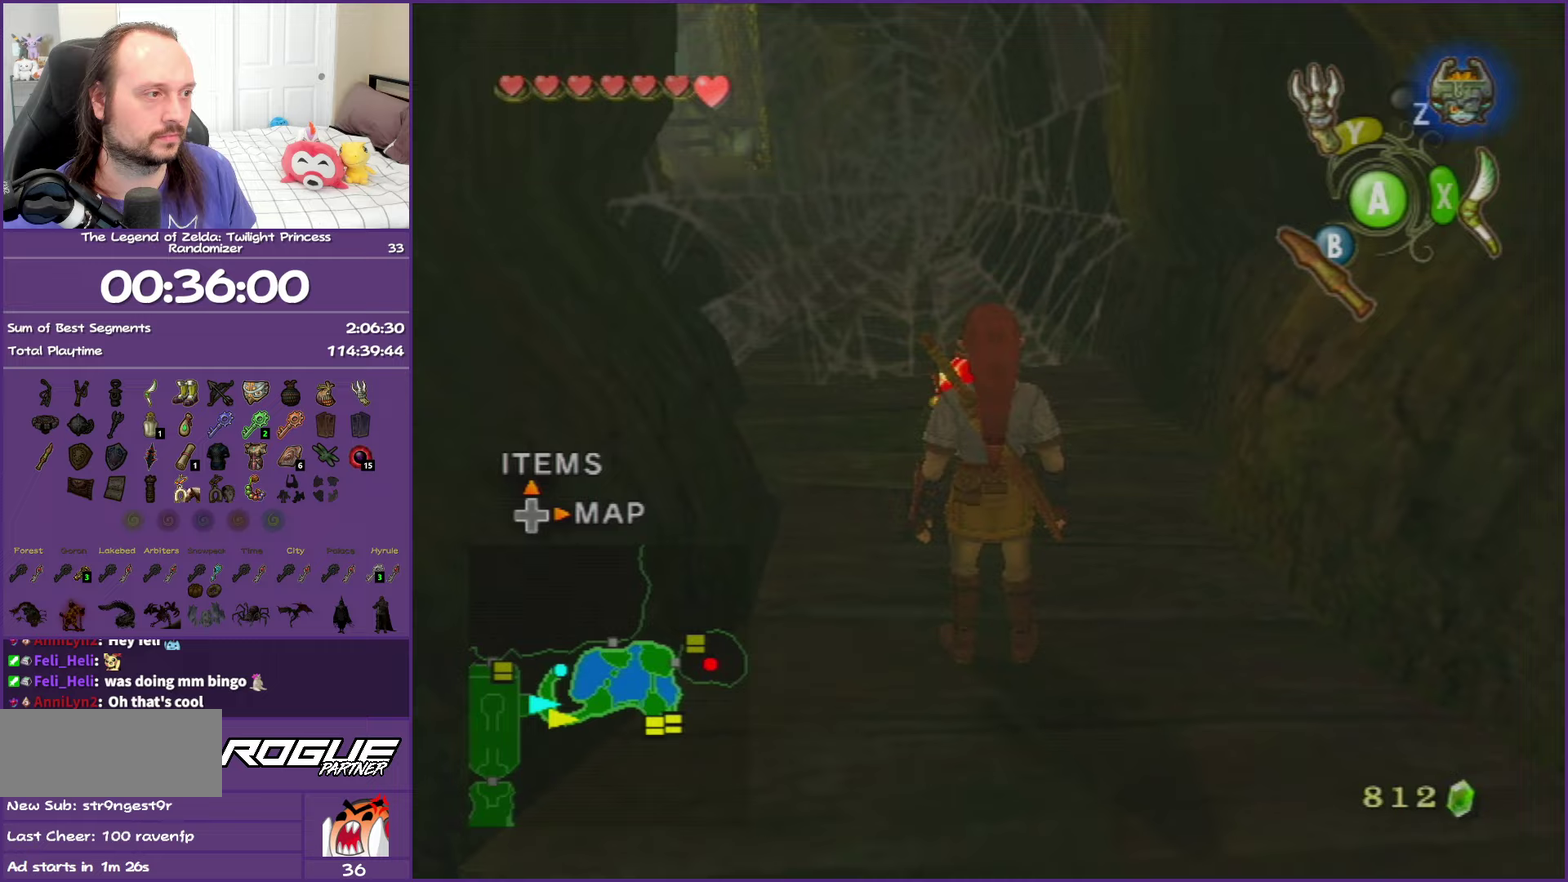
{"buttons": [], "left_stick": "center", "right_stick": "center", "events": []}
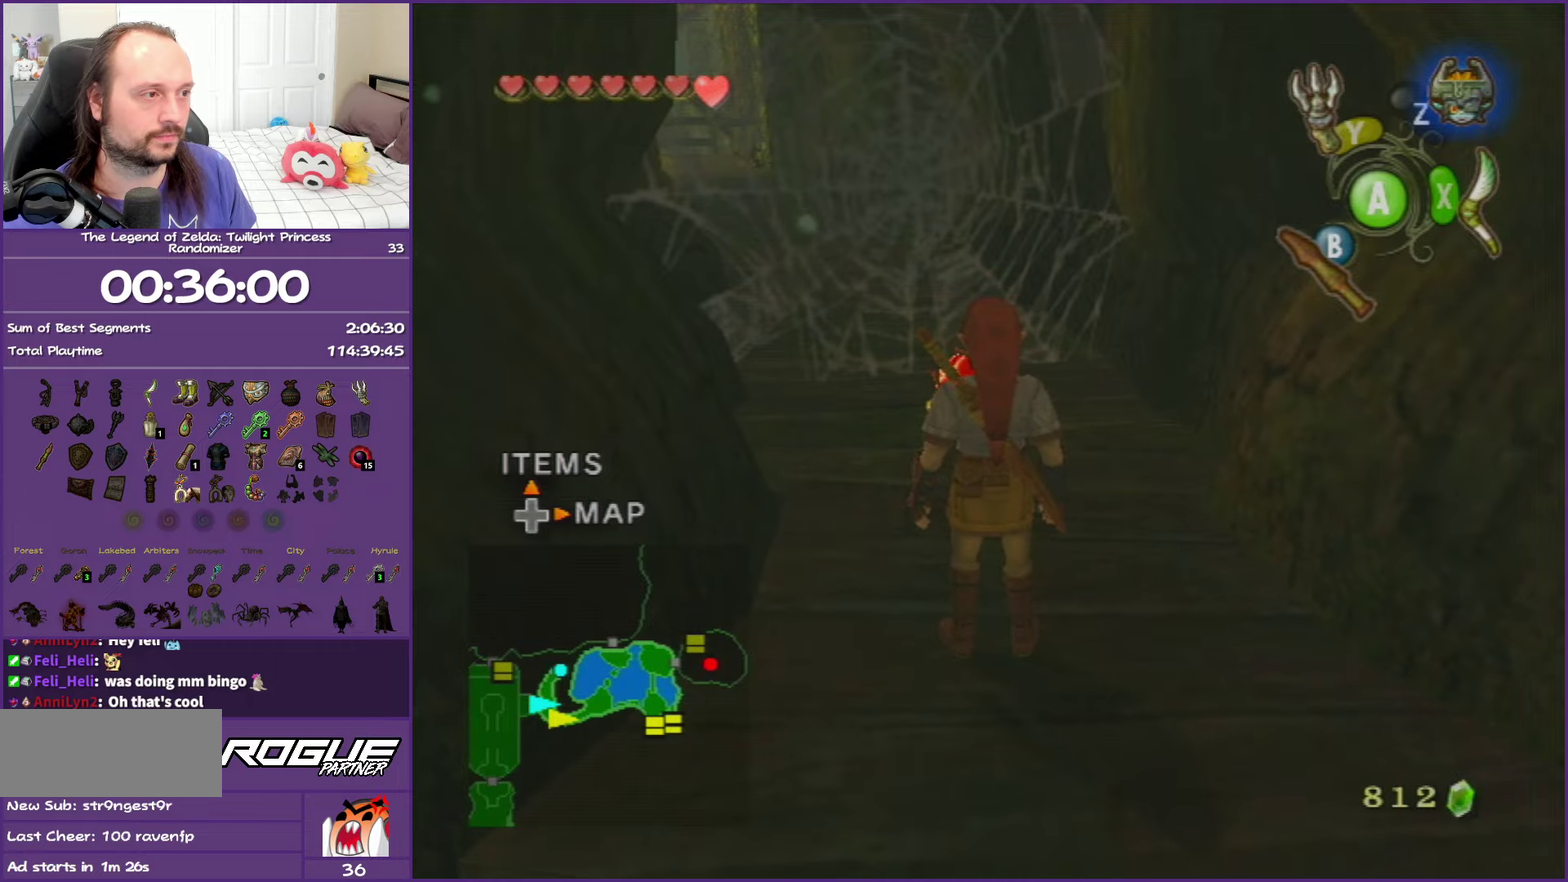
{"buttons": [], "left_stick": "center", "right_stick": "center", "events": []}
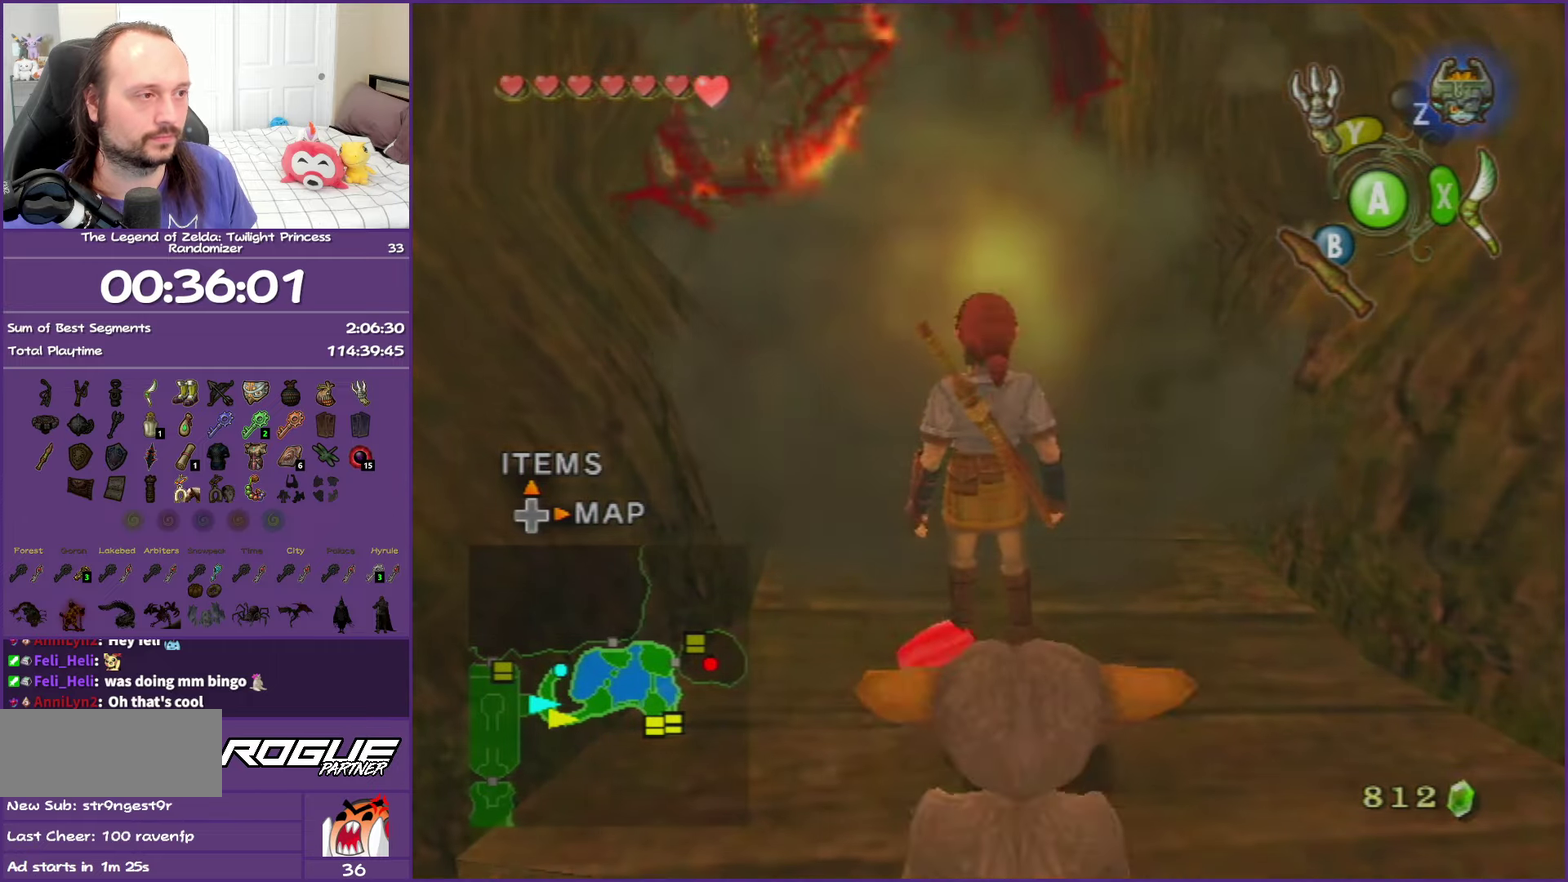
{"buttons": [], "left_stick": "up", "right_stick": "center", "events": [[333, "left_stick", "up"]]}
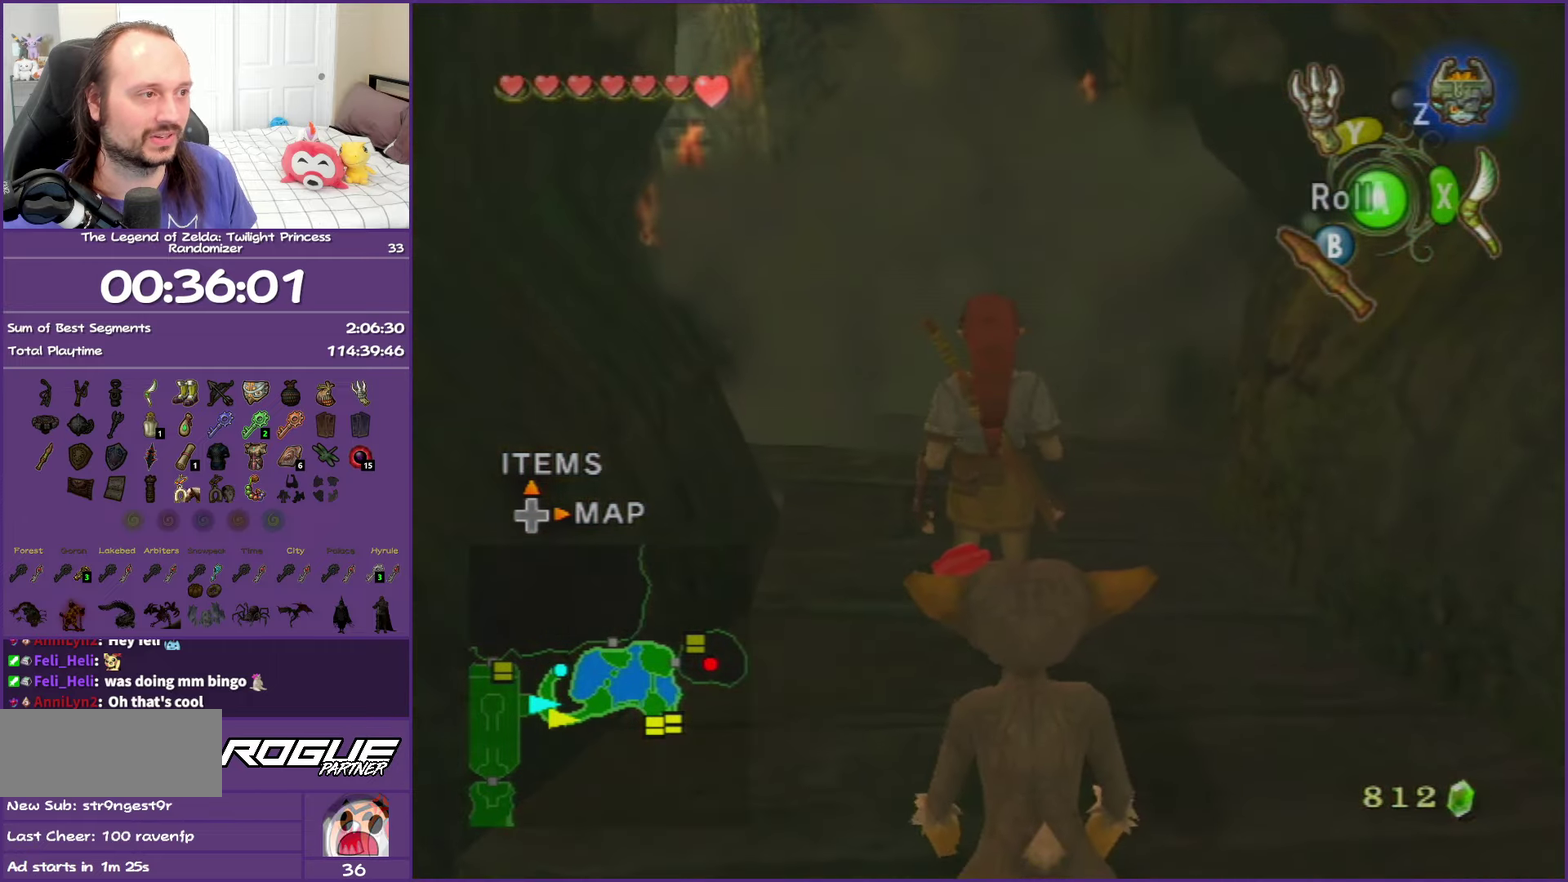
{"buttons": [], "left_stick": "up-left", "right_stick": "center", "events": [[500, "left_stick", "up-left"]]}
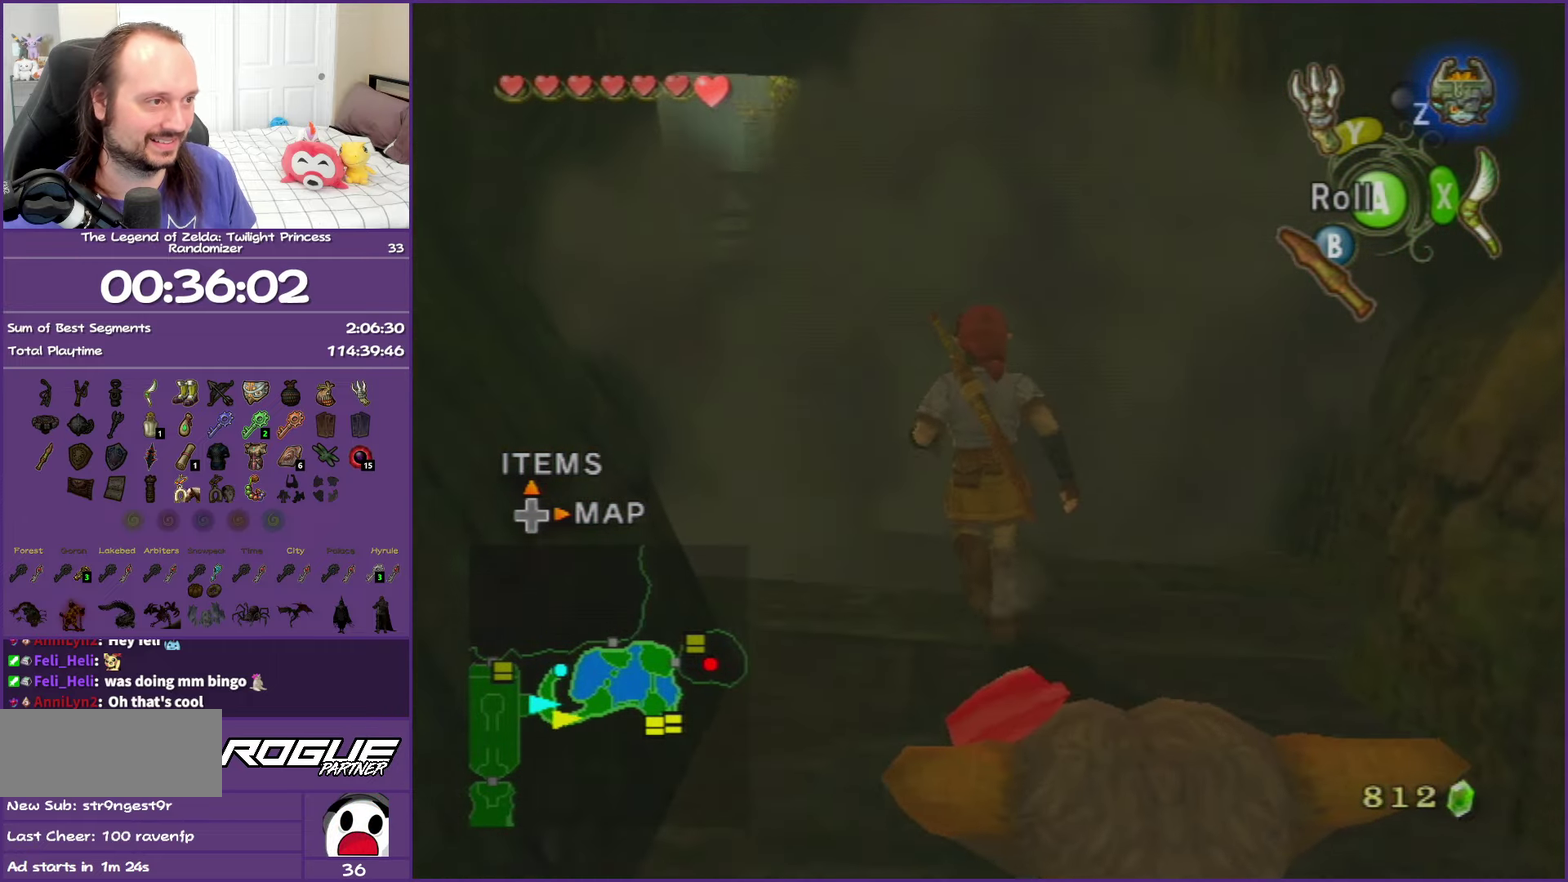
{"buttons": [], "left_stick": "up", "right_stick": "center", "events": [[317, "A", "down"], [450, "A", "up"], [450, "left_stick", "up"]]}
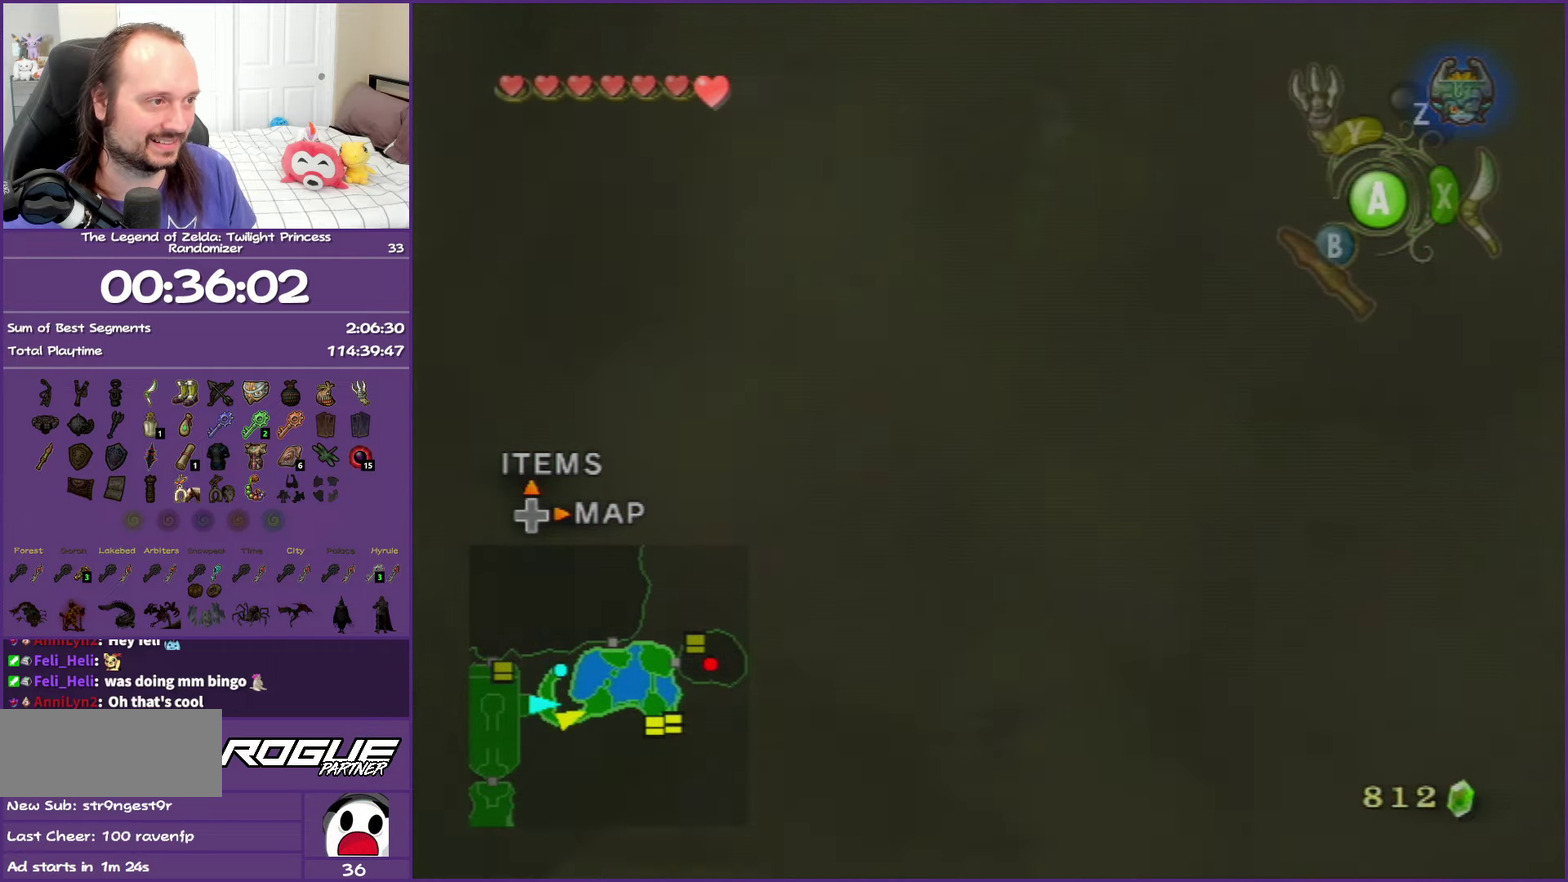
{"buttons": ["A"], "left_stick": "up", "right_stick": "center", "events": [[17, "A", "down"], [183, "A", "up"], [483, "A", "down"]]}
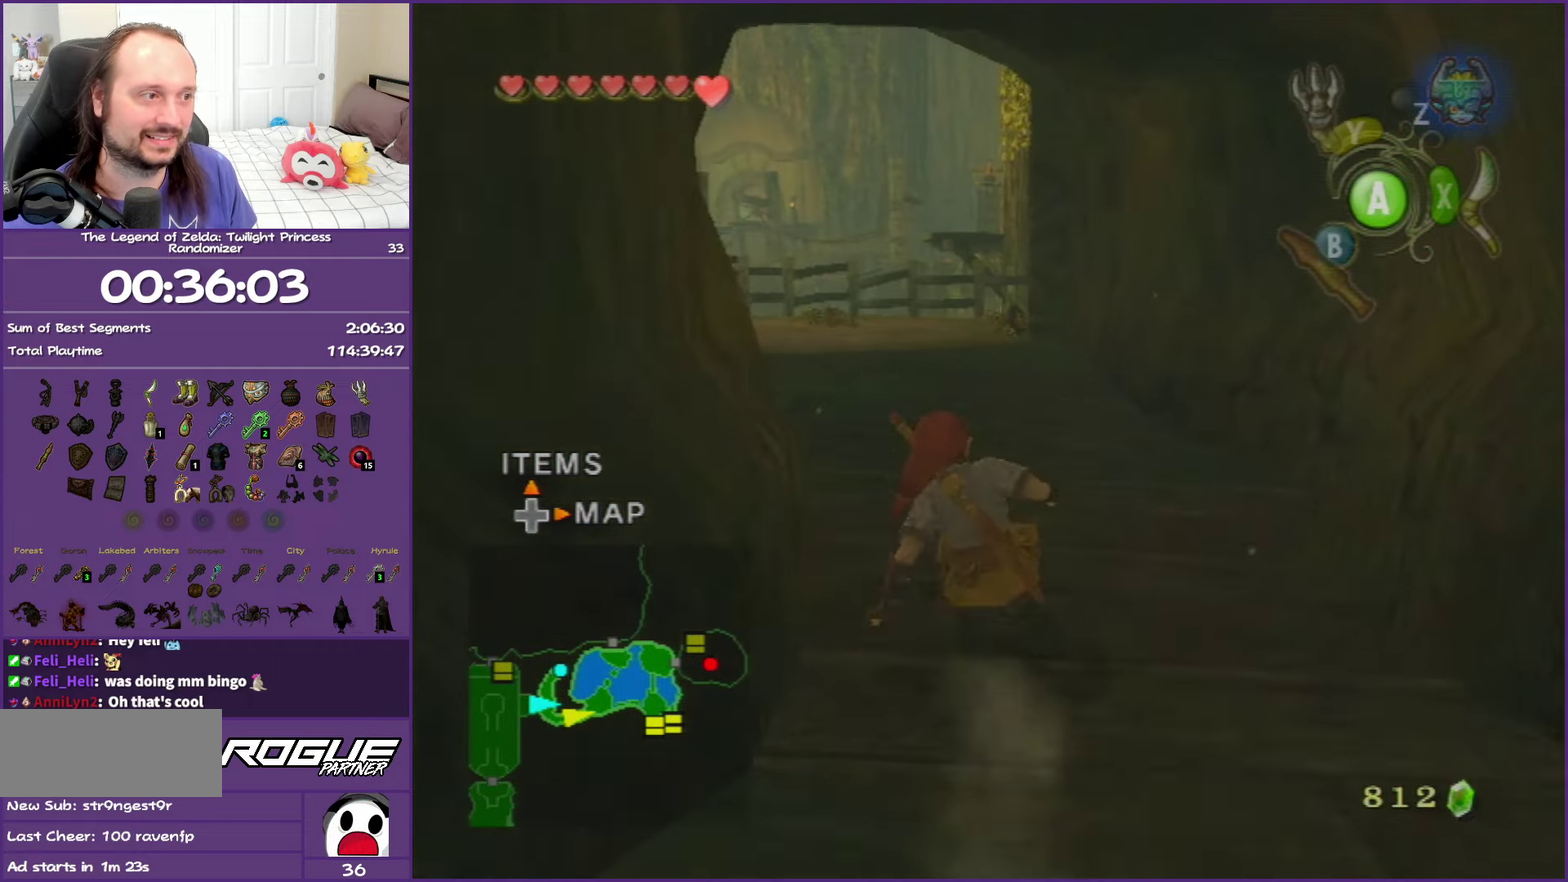
{"buttons": [], "left_stick": "up", "right_stick": "center", "events": [[100, "A", "up"], [167, "A", "down"], [467, "A", "up"]]}
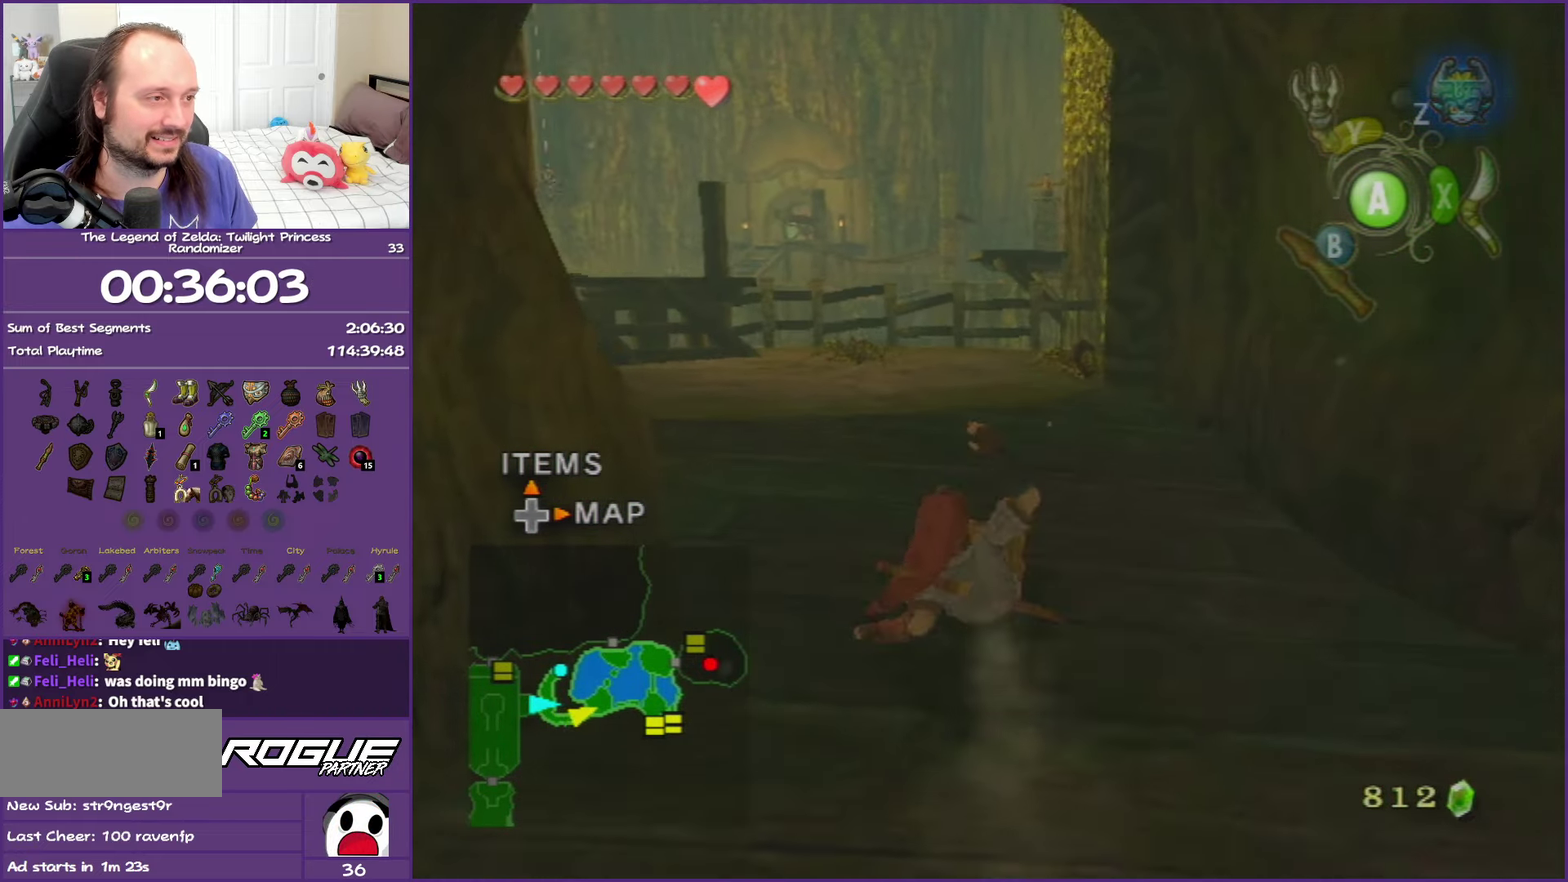
{"buttons": ["A"], "left_stick": "up-left", "right_stick": "center", "events": [[167, "A", "down"], [267, "A", "up"], [317, "left_stick", "up-left"], [350, "A", "down"]]}
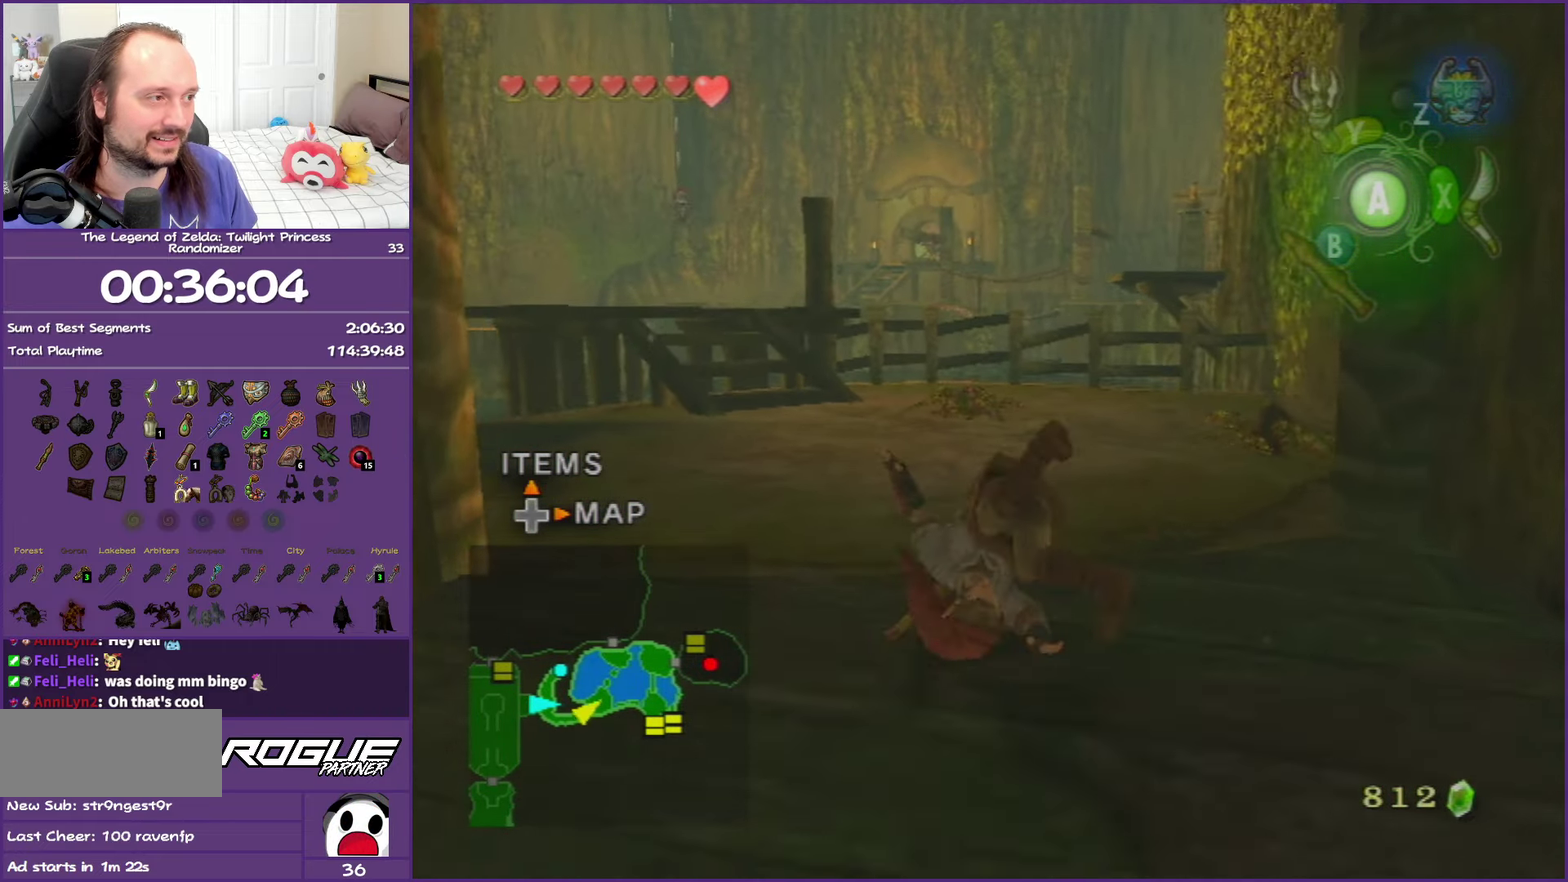
{"buttons": [], "left_stick": "up", "right_stick": "center", "events": [[17, "A", "up"], [83, "A", "down"], [217, "left_stick", "up"], [233, "A", "up"]]}
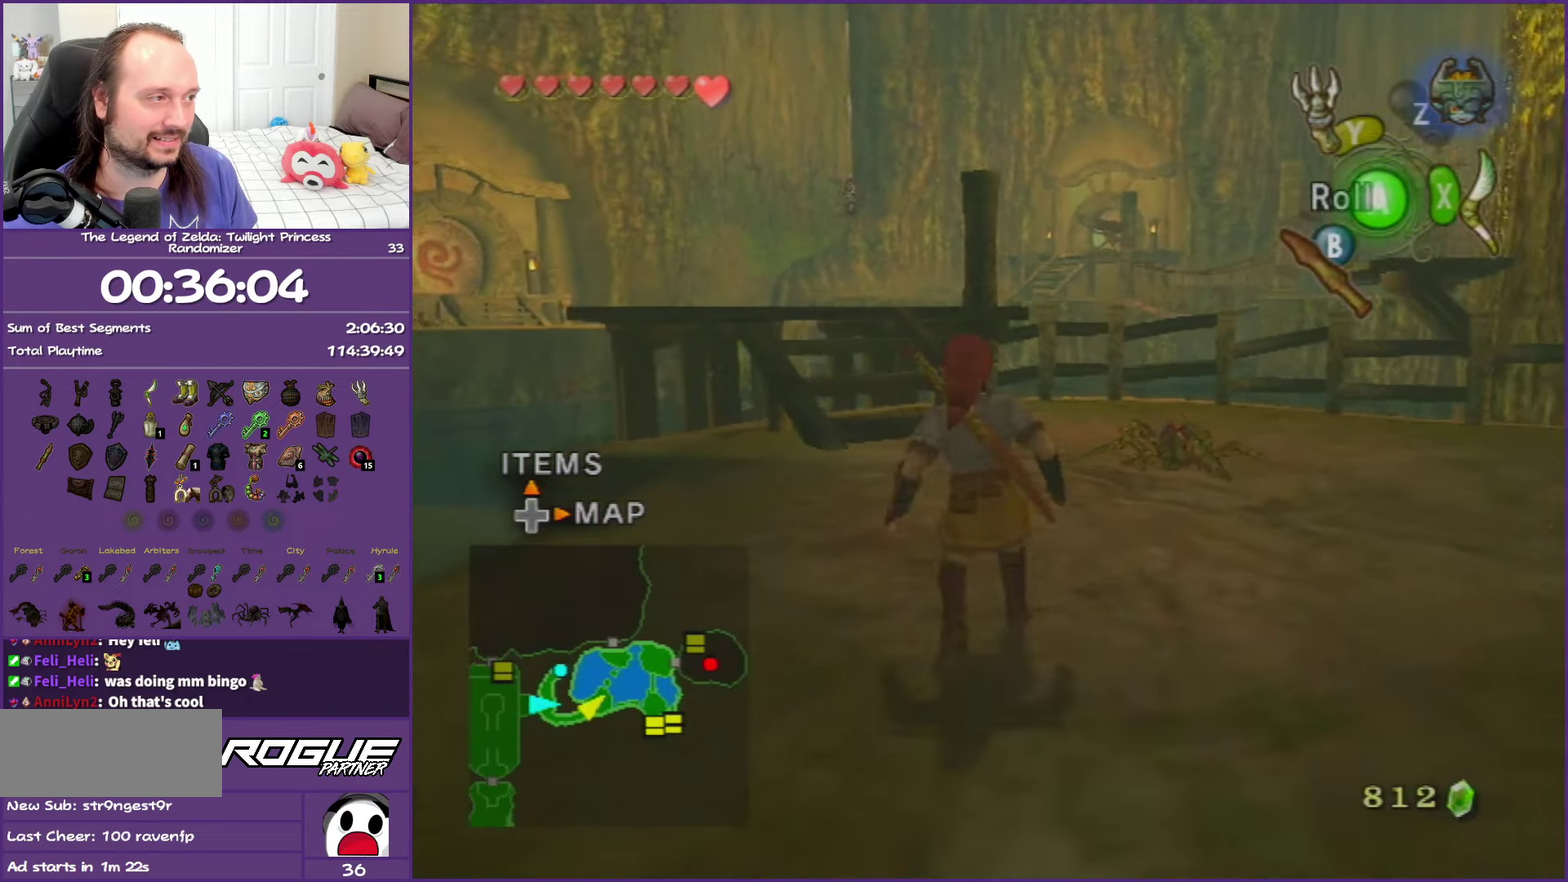
{"buttons": [], "left_stick": "up-right", "right_stick": "center", "events": [[267, "left_stick", "center"], [467, "left_stick", "up-right"]]}
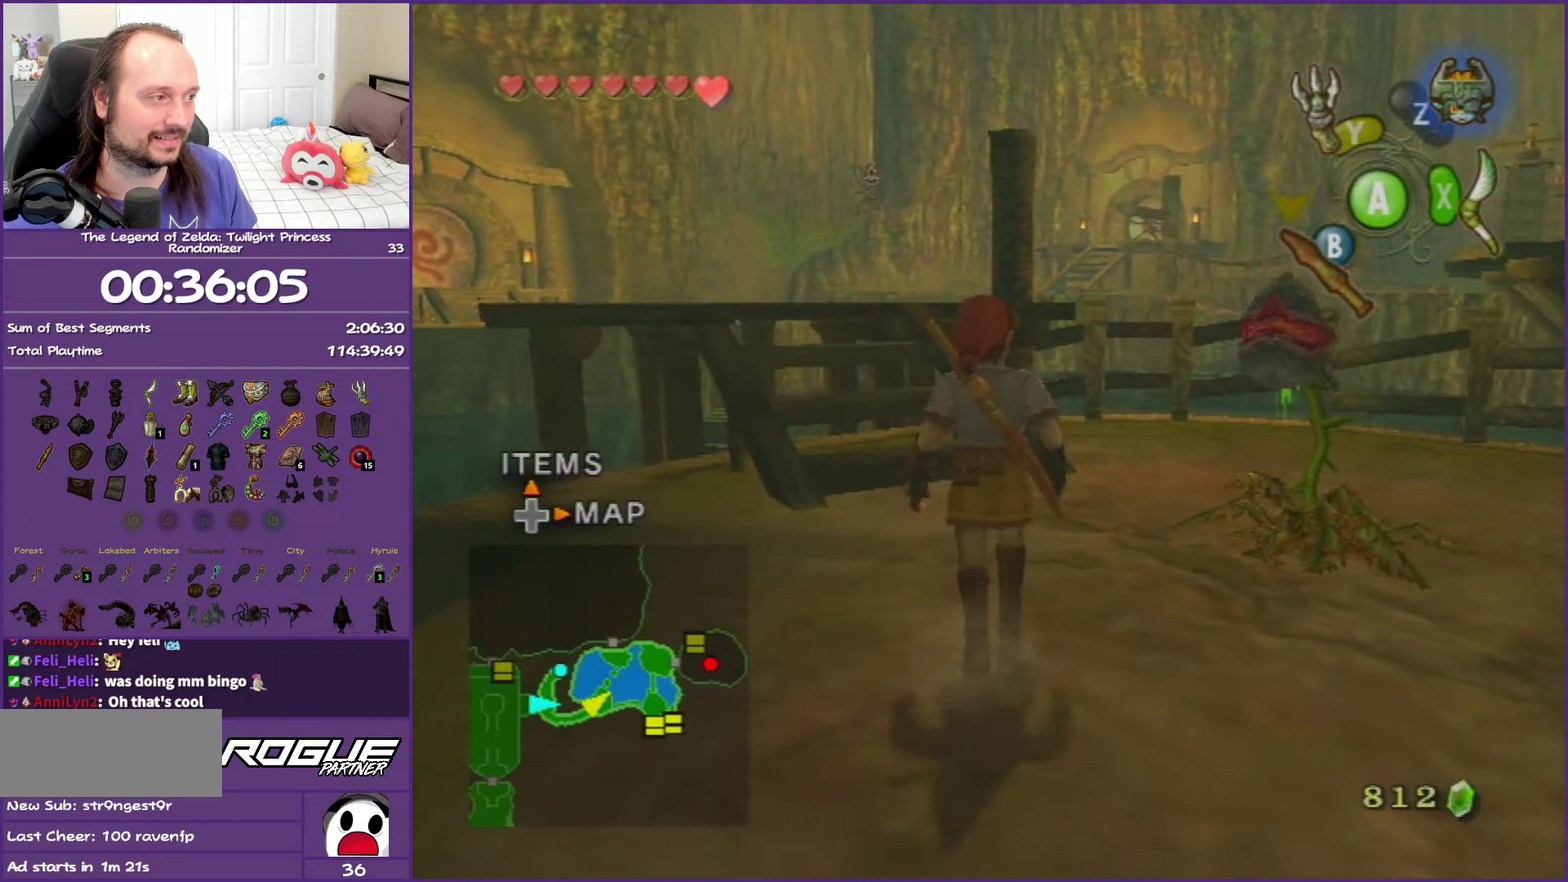
{"buttons": ["A"], "left_stick": "up", "right_stick": "center", "events": [[67, "left_stick", "up"], [450, "A", "down"]]}
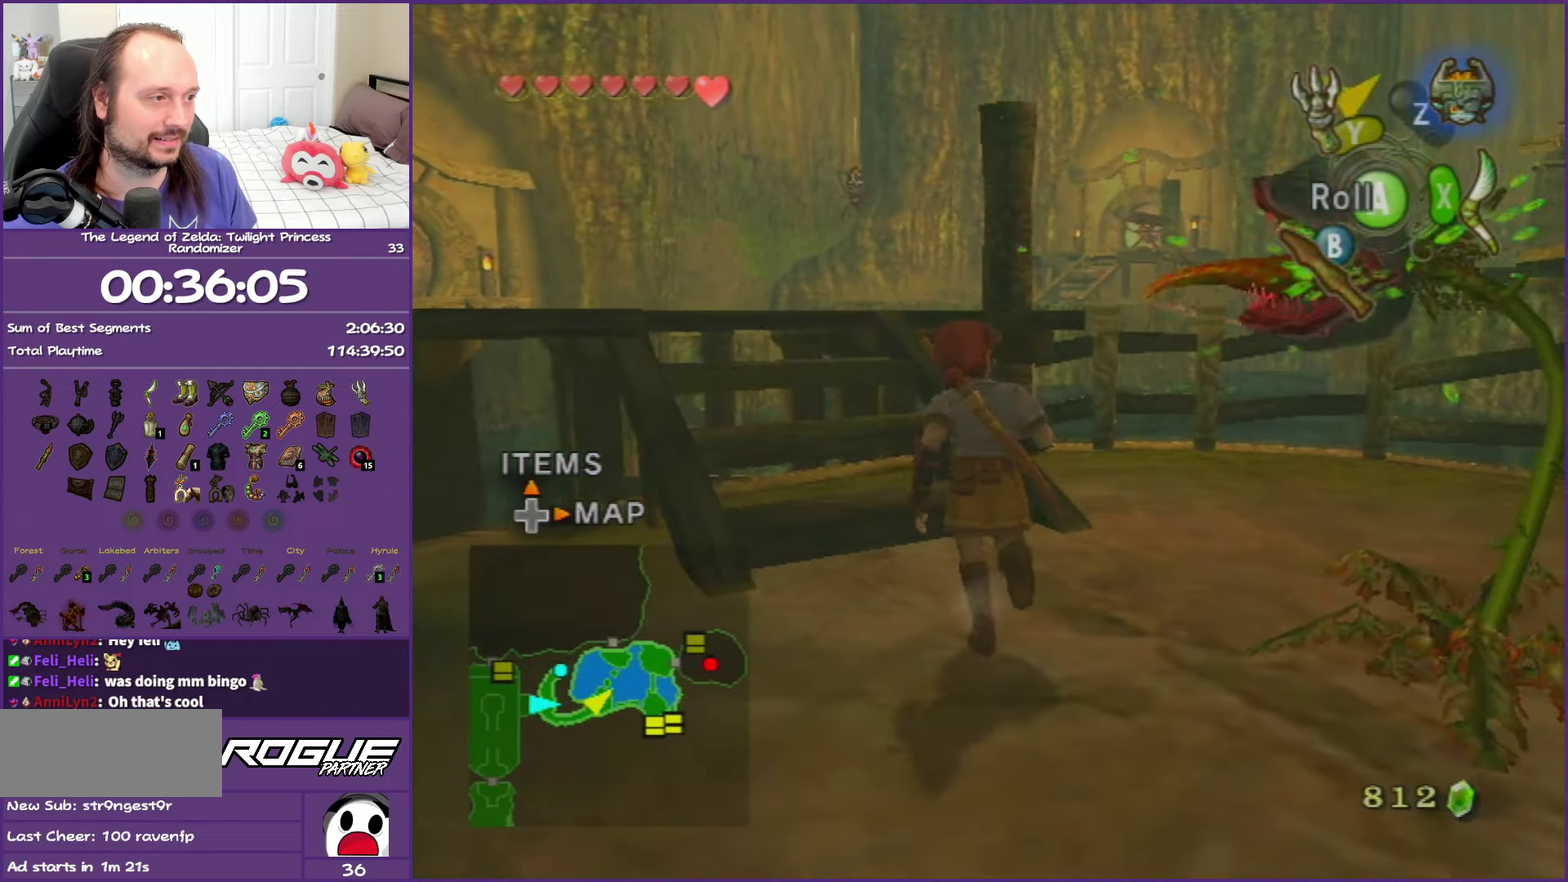
{"buttons": [], "left_stick": "up", "right_stick": "left", "events": [[50, "A", "up"], [350, "right_stick", "left"]]}
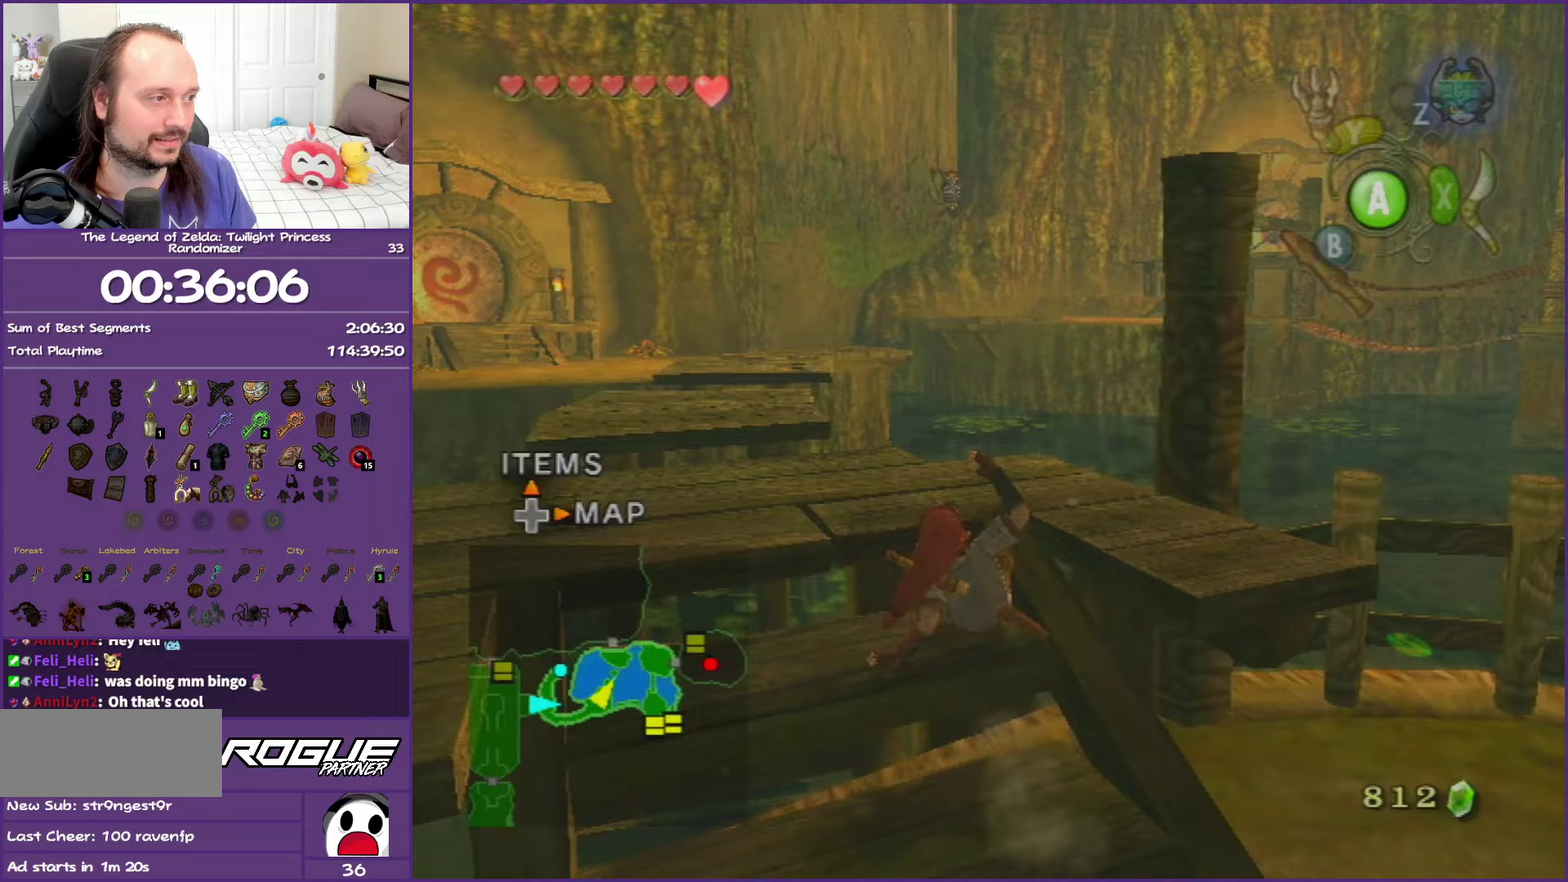
{"buttons": [], "left_stick": "center", "right_stick": "center", "events": [[133, "right_stick", "center"], [217, "left_stick", "down-right"], [400, "left_stick", "center"]]}
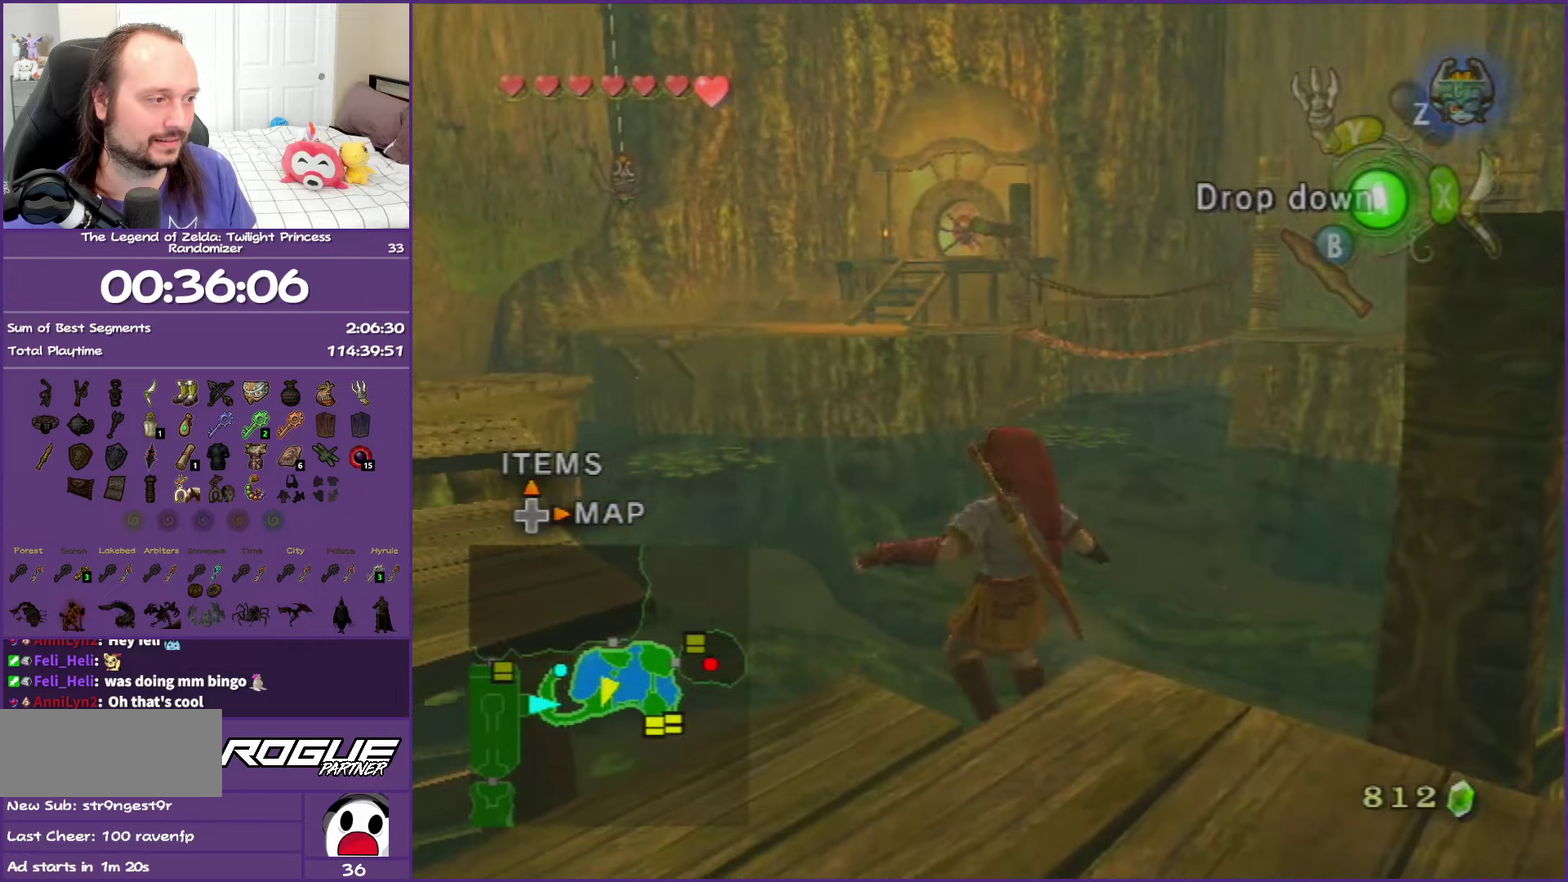
{"buttons": ["L1"], "left_stick": "center", "right_stick": "center", "events": [[333, "L1", "down"]]}